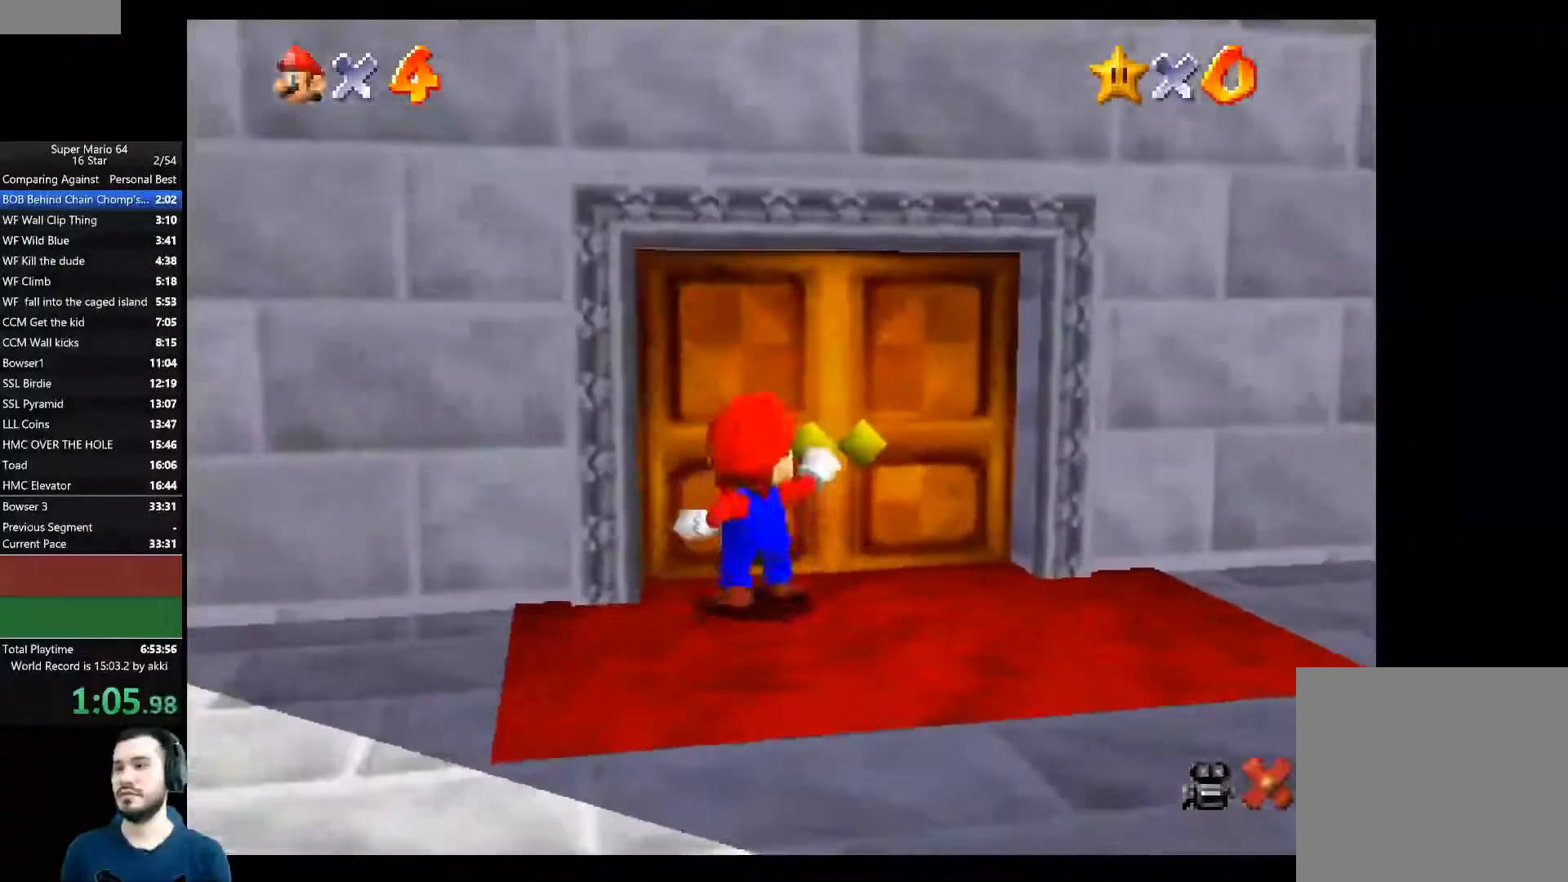
Gameplay with a controller (Xbox layout); each line is a JSON object with the inputs held at the frame after it. "events" lists button and stick changes between this image and that frame as [ms after this image, input, new state], when the widget could be followed in between. Not read: R3.
{"buttons": [], "left_stick": "center", "right_stick": "center", "events": [[184, "left_stick", "center"]]}
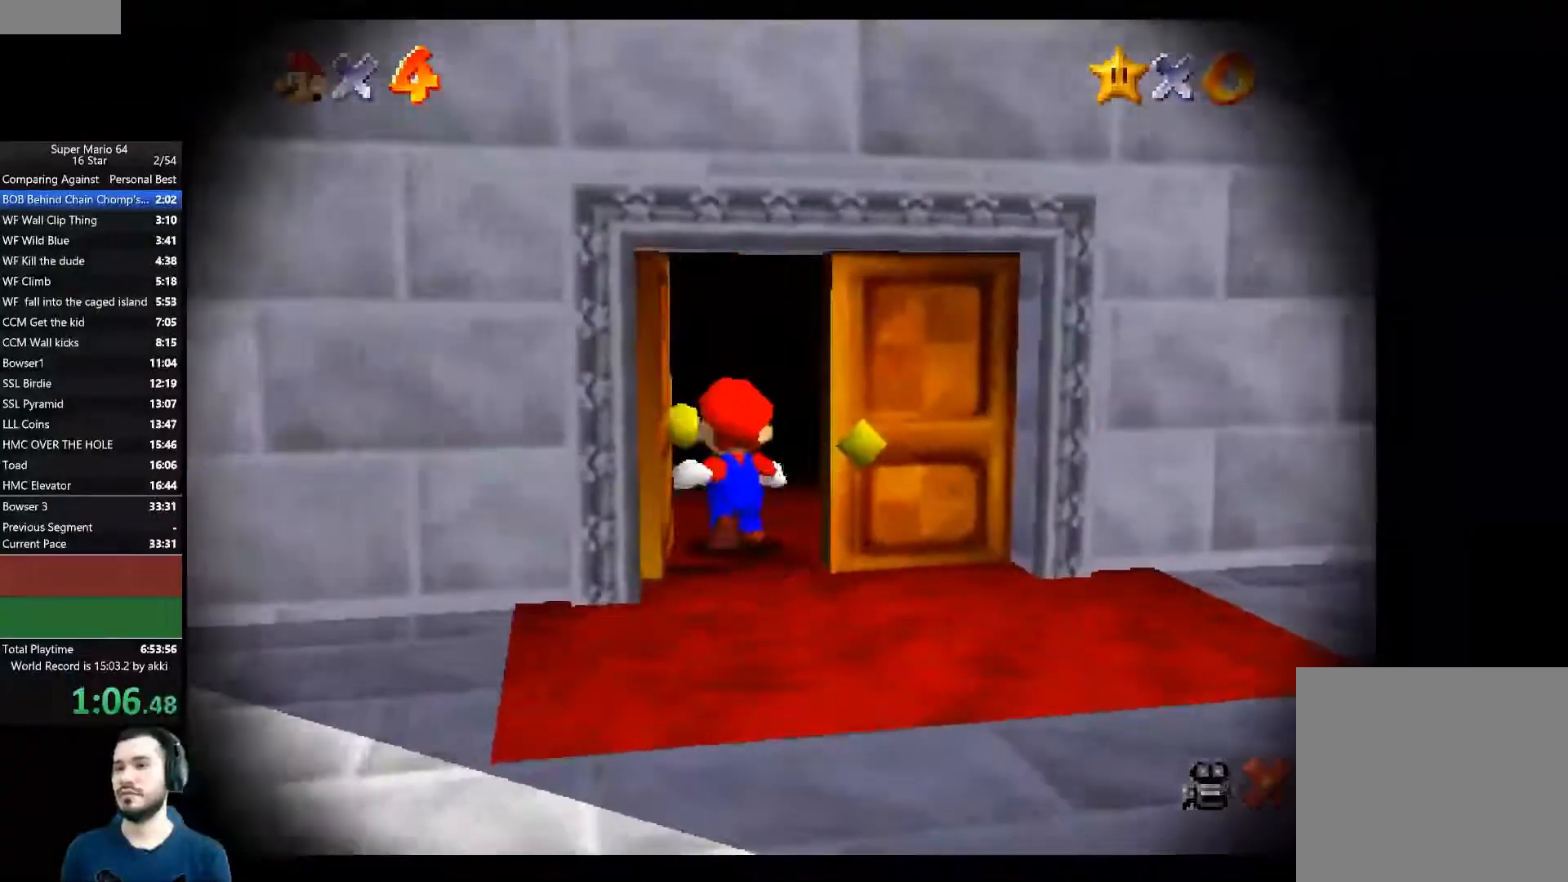
{"buttons": [], "left_stick": "center", "right_stick": "center", "events": []}
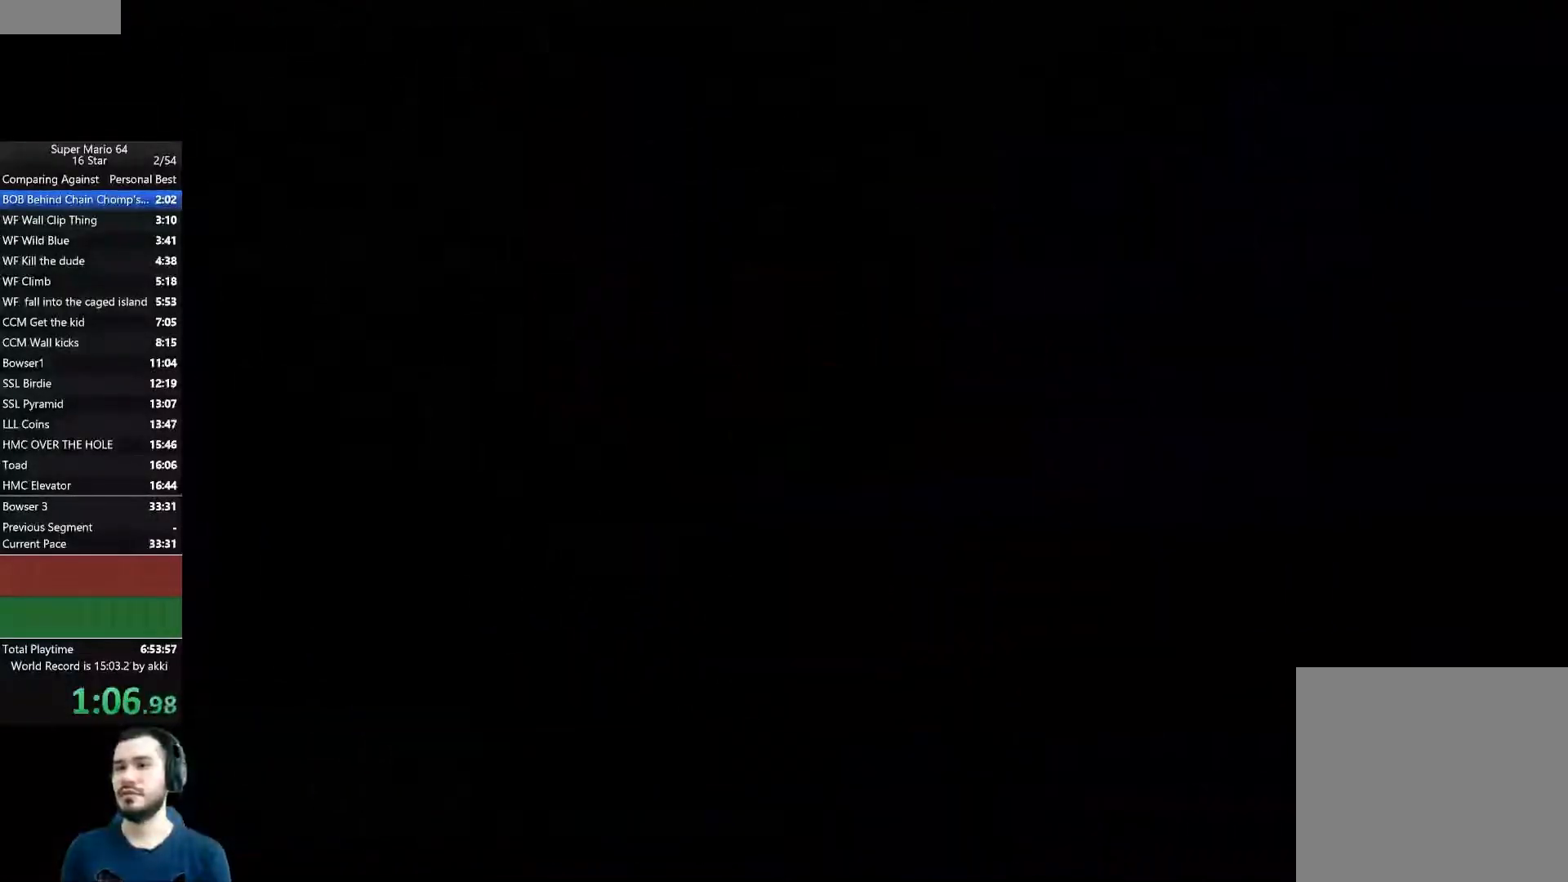
{"buttons": [], "left_stick": "right", "right_stick": "center", "events": [[251, "left_stick", "right"]]}
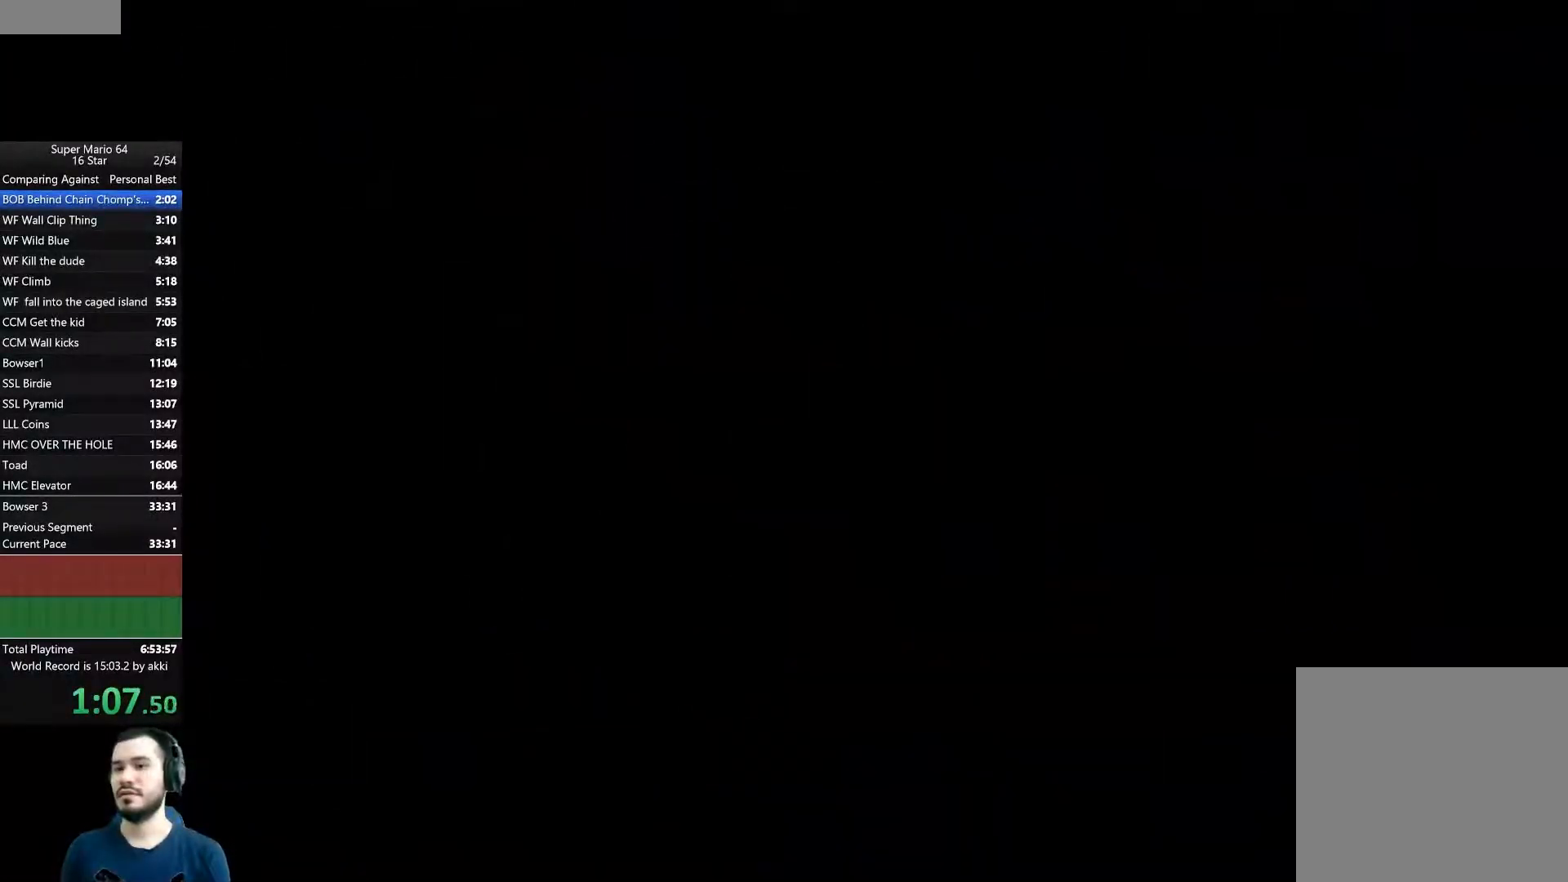
{"buttons": [], "left_stick": "right", "right_stick": "center", "events": []}
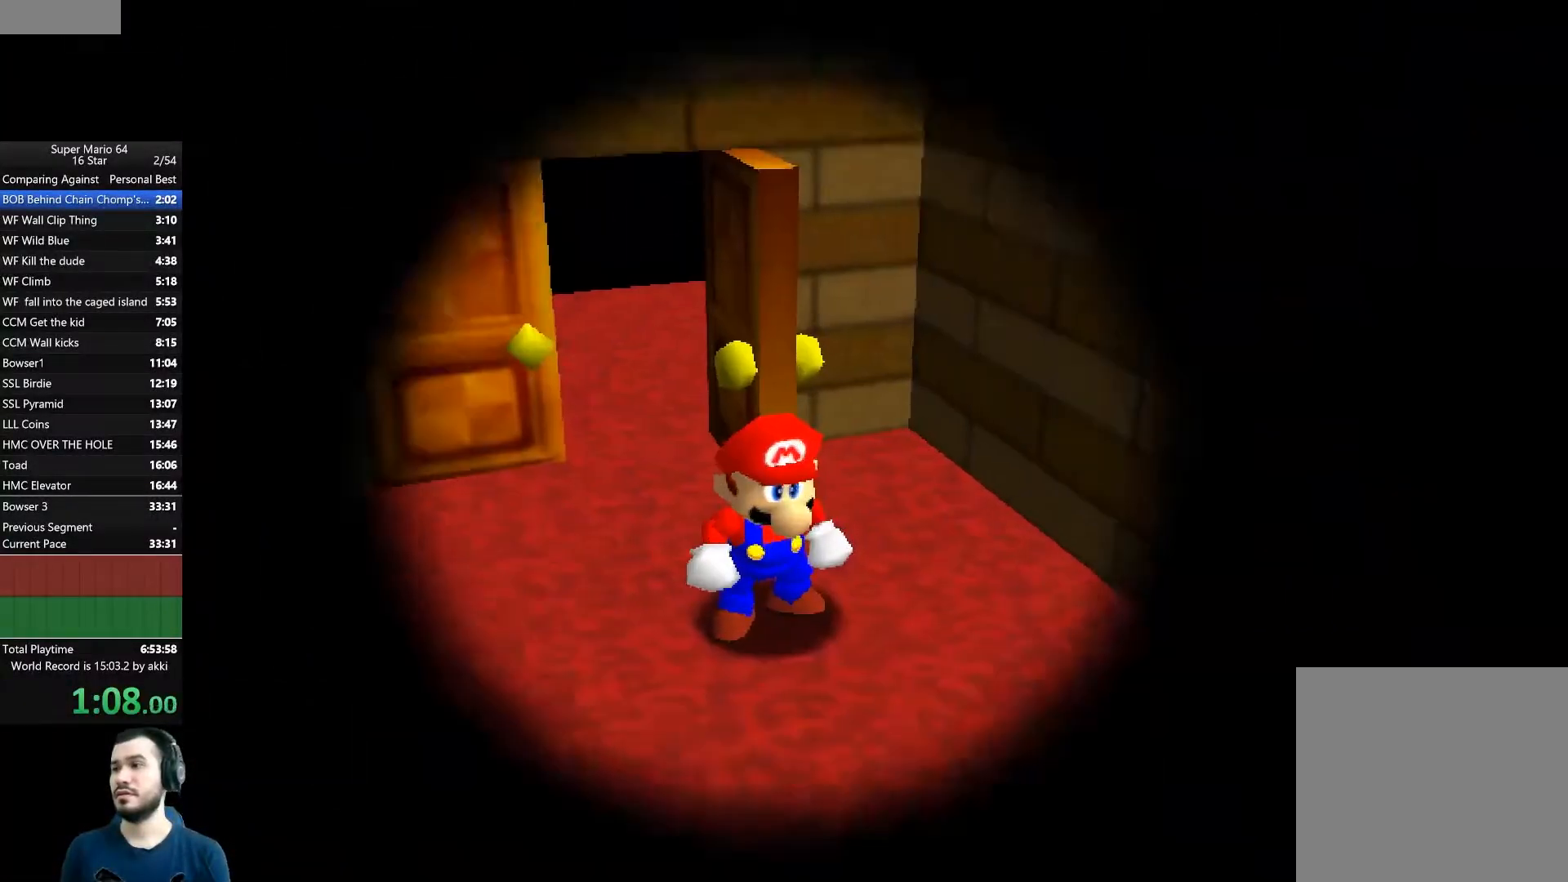
{"buttons": [], "left_stick": "center", "right_stick": "center", "events": [[501, "left_stick", "center"]]}
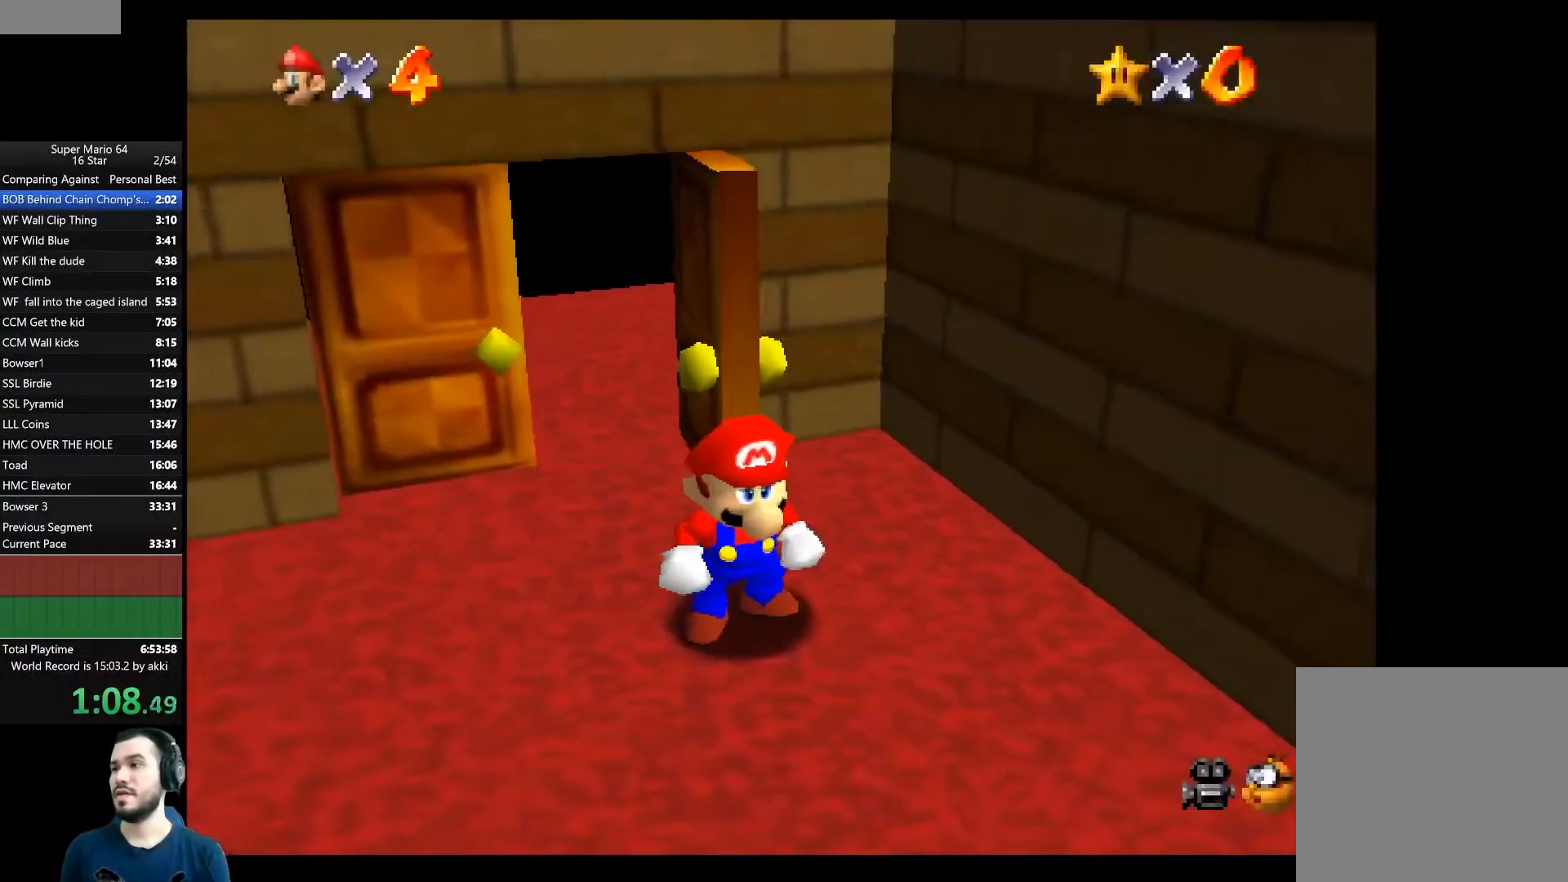
{"buttons": [], "left_stick": "down-right", "right_stick": "center", "events": [[200, "left_stick", "down-right"], [284, "X", "down"], [350, "X", "up"], [450, "X", "down"], [500, "X", "up"]]}
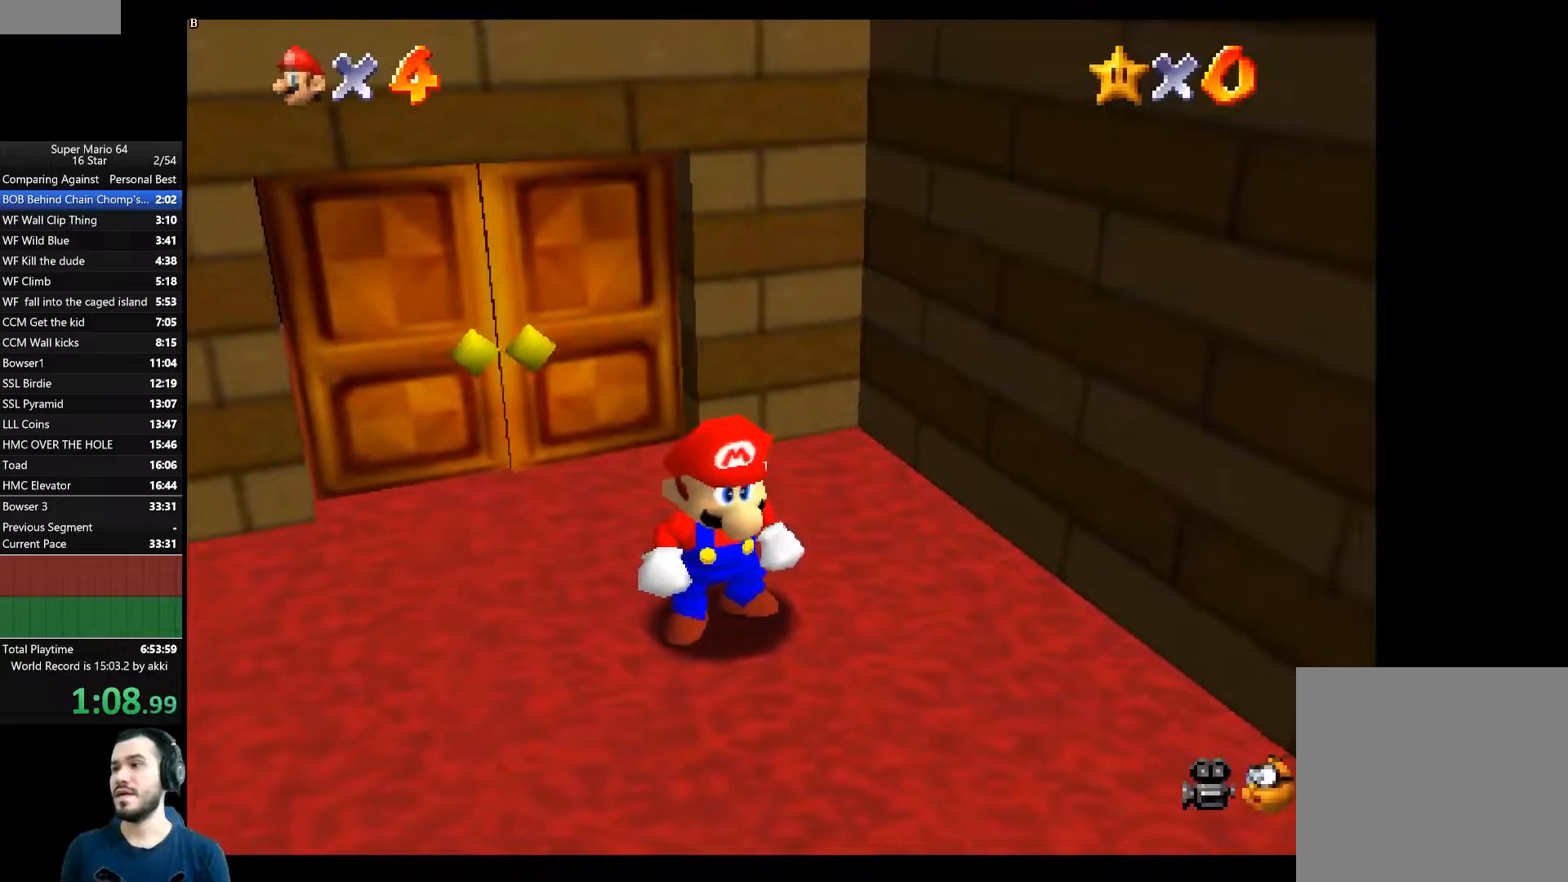
{"buttons": [], "left_stick": "down-right", "right_stick": "center", "events": []}
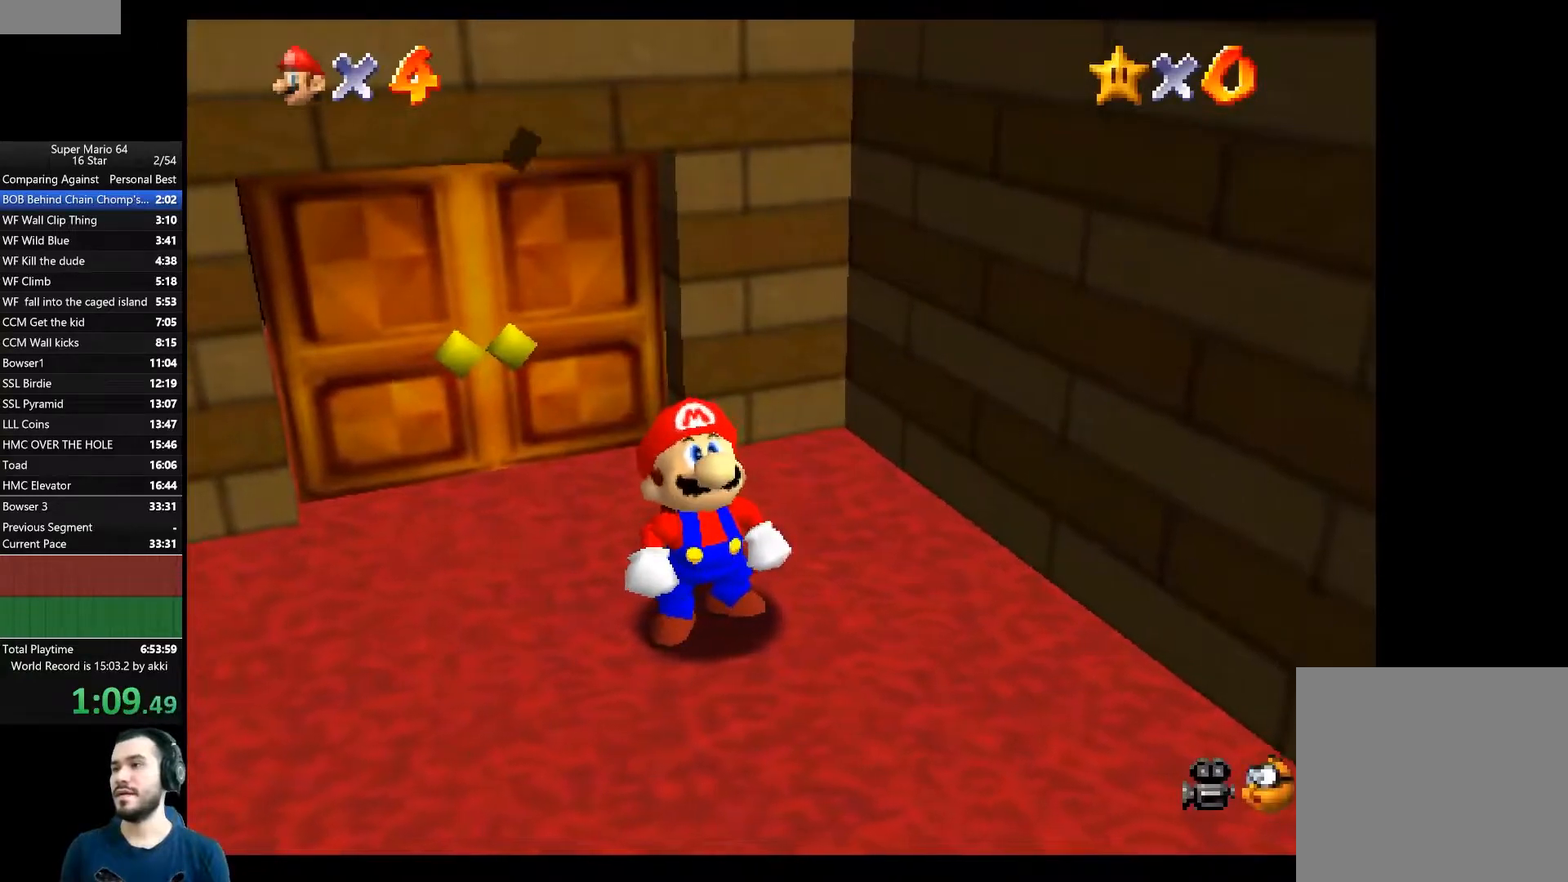
{"buttons": [], "left_stick": "down-right", "right_stick": "center", "events": [[284, "X", "down"], [400, "X", "up"]]}
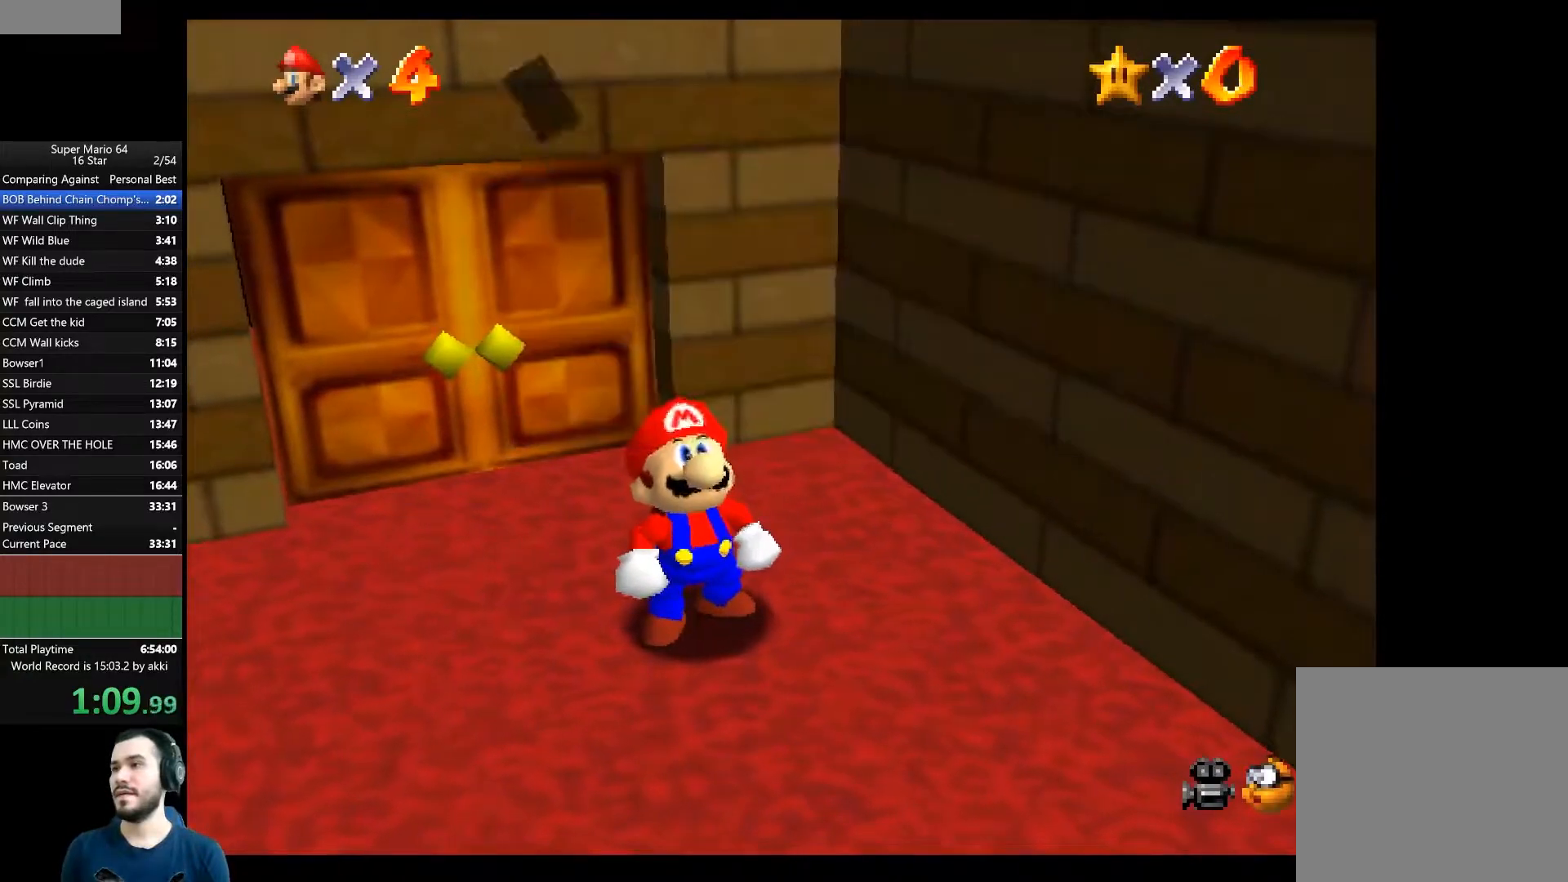
{"buttons": [], "left_stick": "down-right", "right_stick": "center", "events": []}
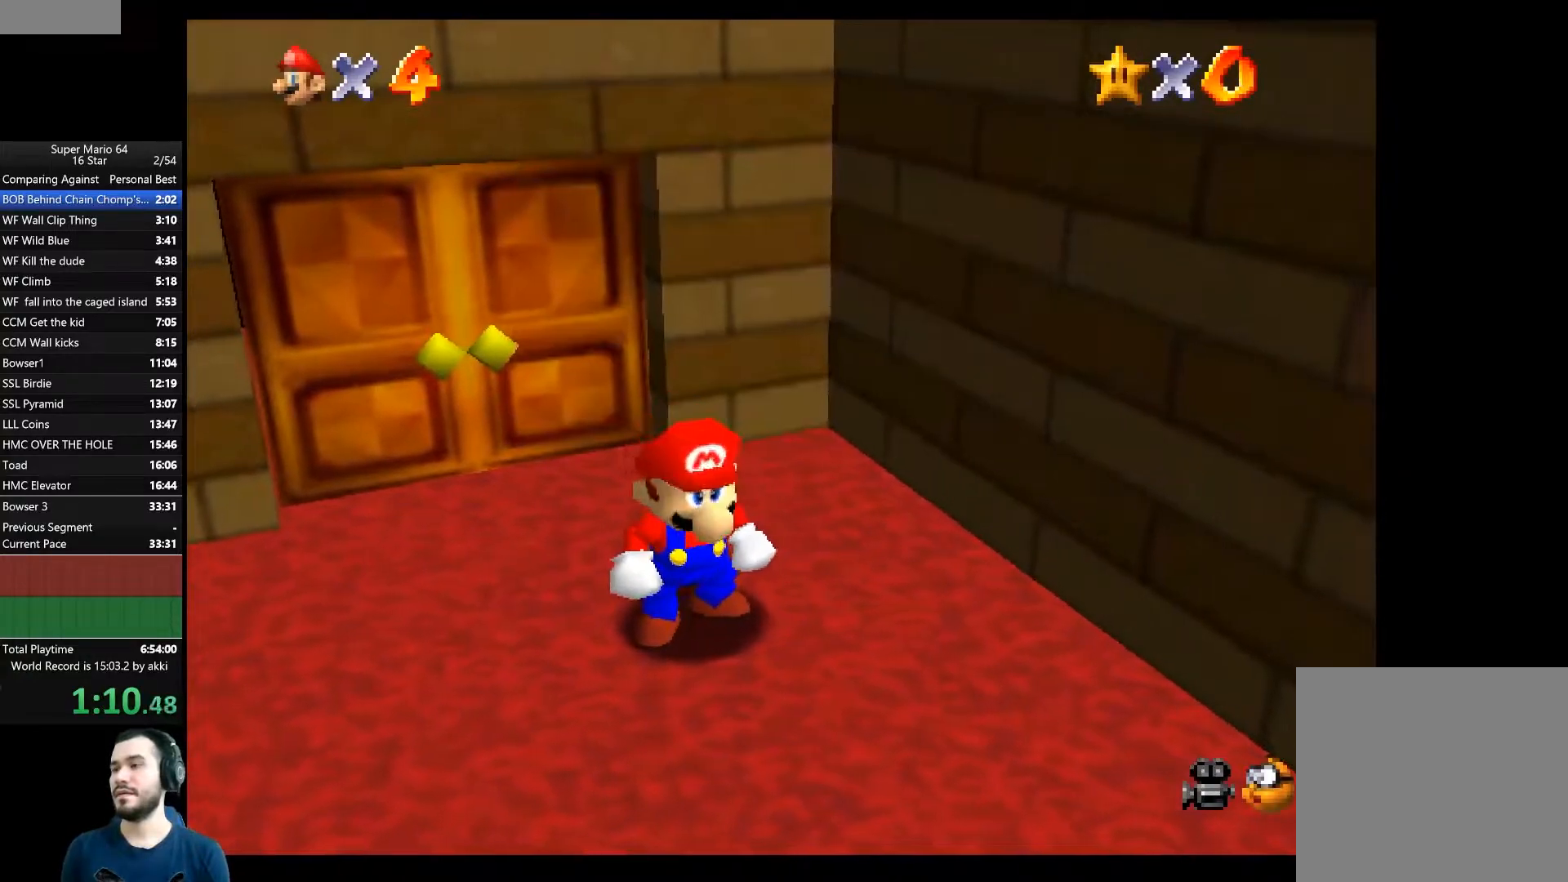
{"buttons": [], "left_stick": "down-right", "right_stick": "center", "events": []}
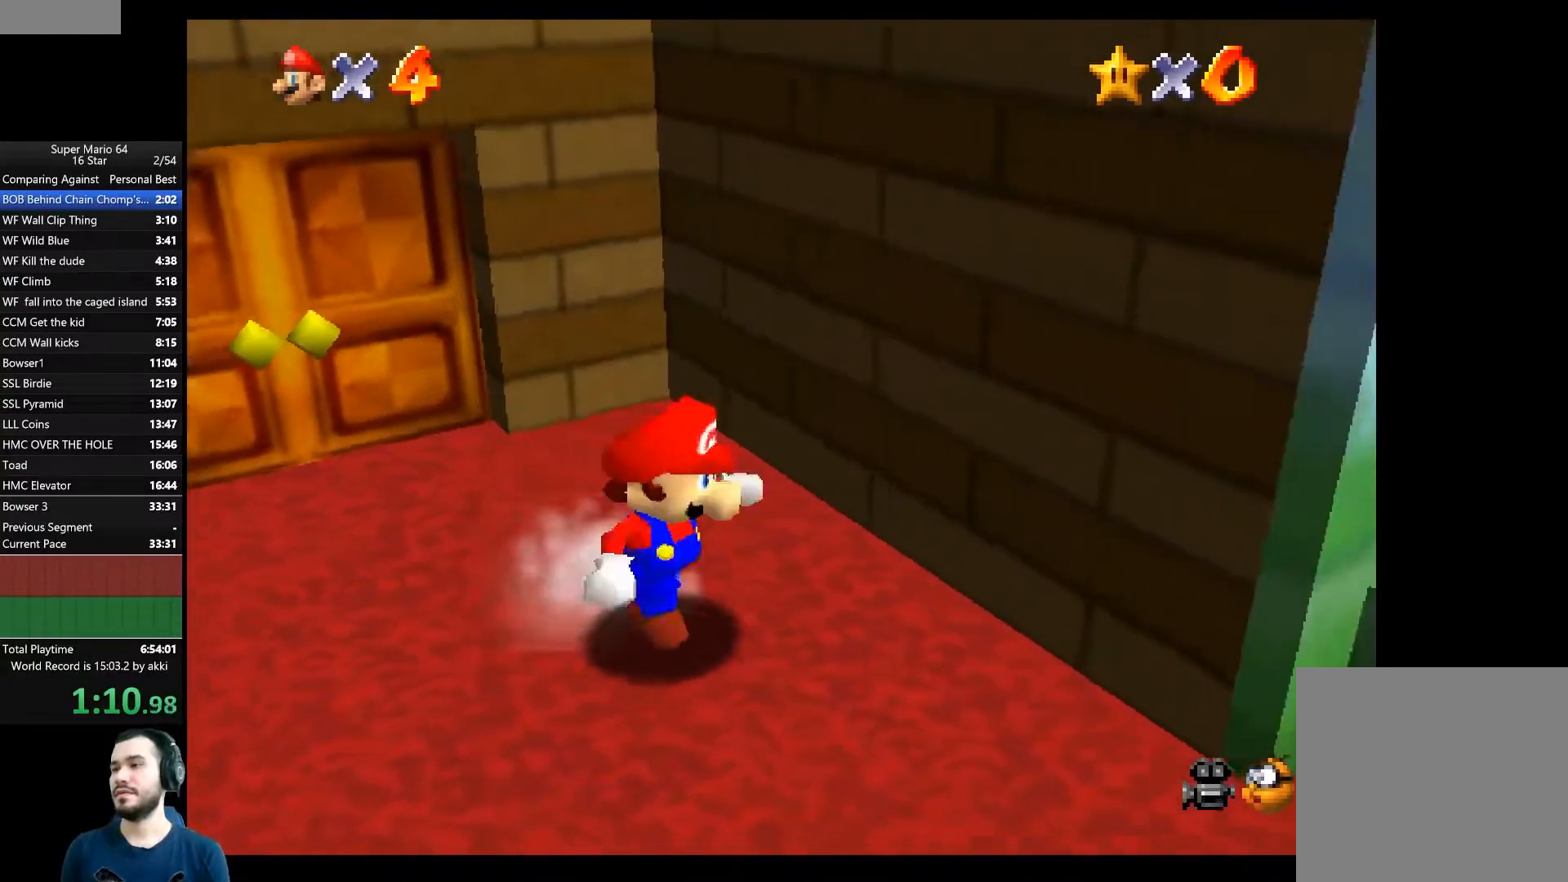
{"buttons": [], "left_stick": "down-right", "right_stick": "center", "events": []}
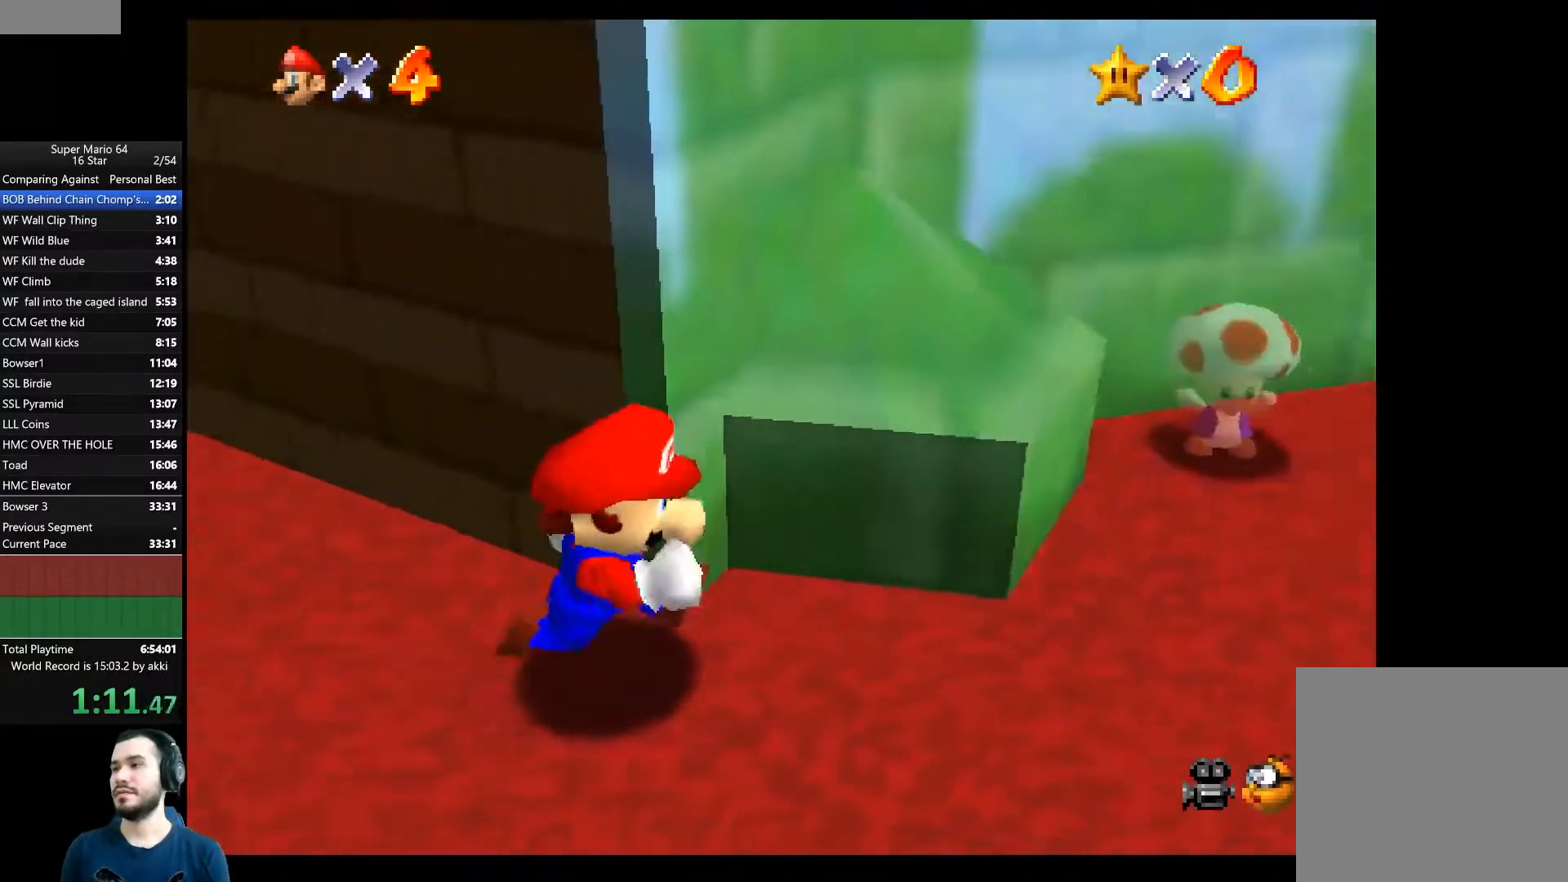
{"buttons": ["A", "L2"], "left_stick": "up-right", "right_stick": "center", "events": [[17, "left_stick", "right"], [167, "left_stick", "up-right"], [351, "L2", "down"], [434, "A", "down"]]}
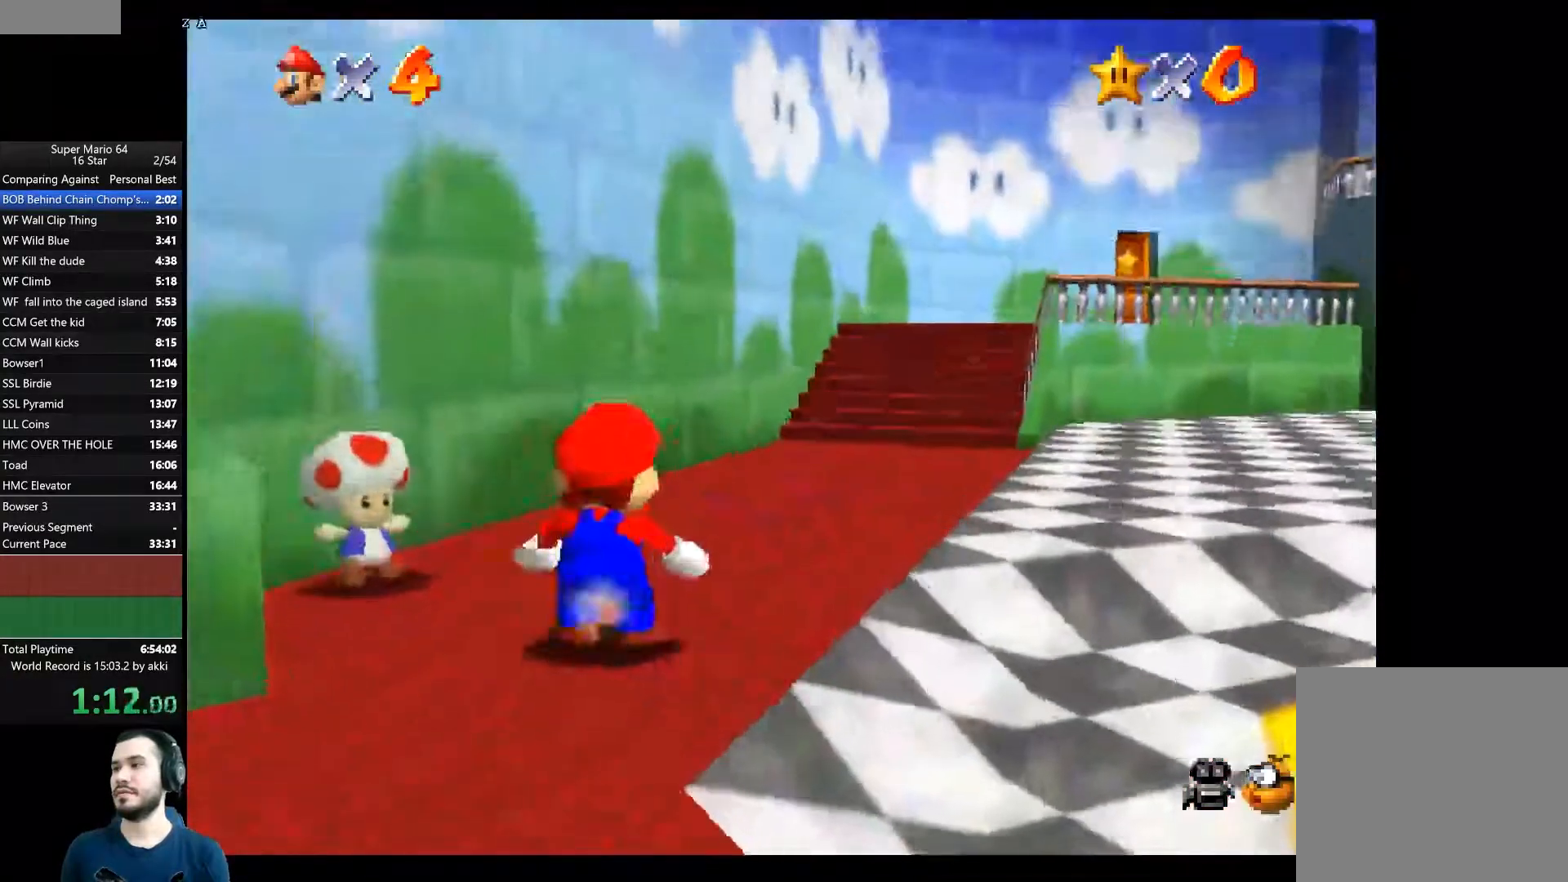
{"buttons": [], "left_stick": "up-right", "right_stick": "center", "events": [[33, "A", "up"], [33, "L2", "up"]]}
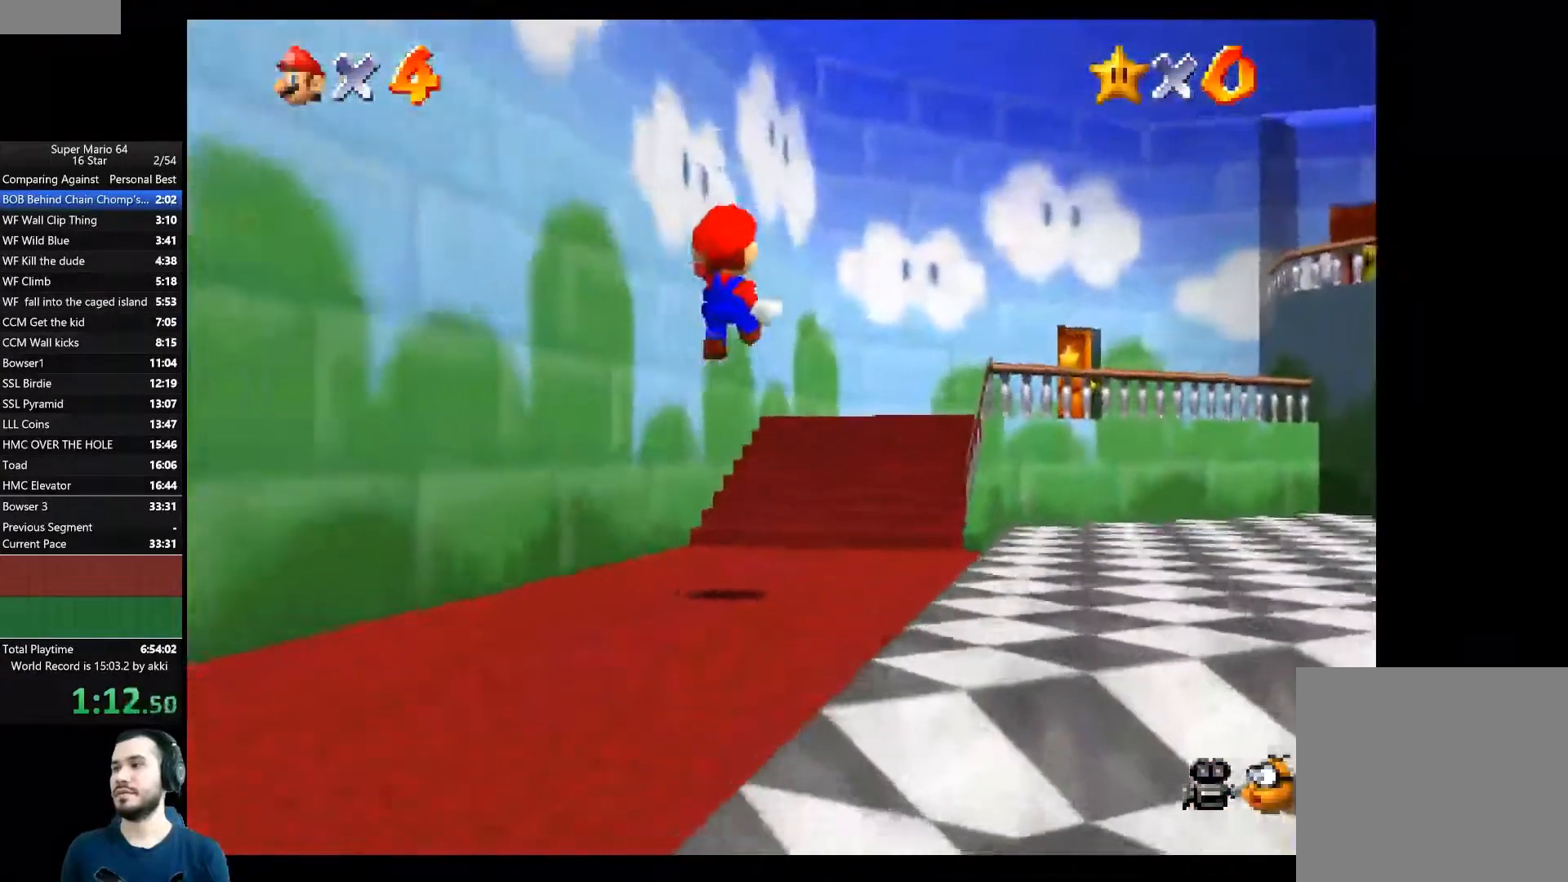
{"buttons": [], "left_stick": "up-right", "right_stick": "center", "events": []}
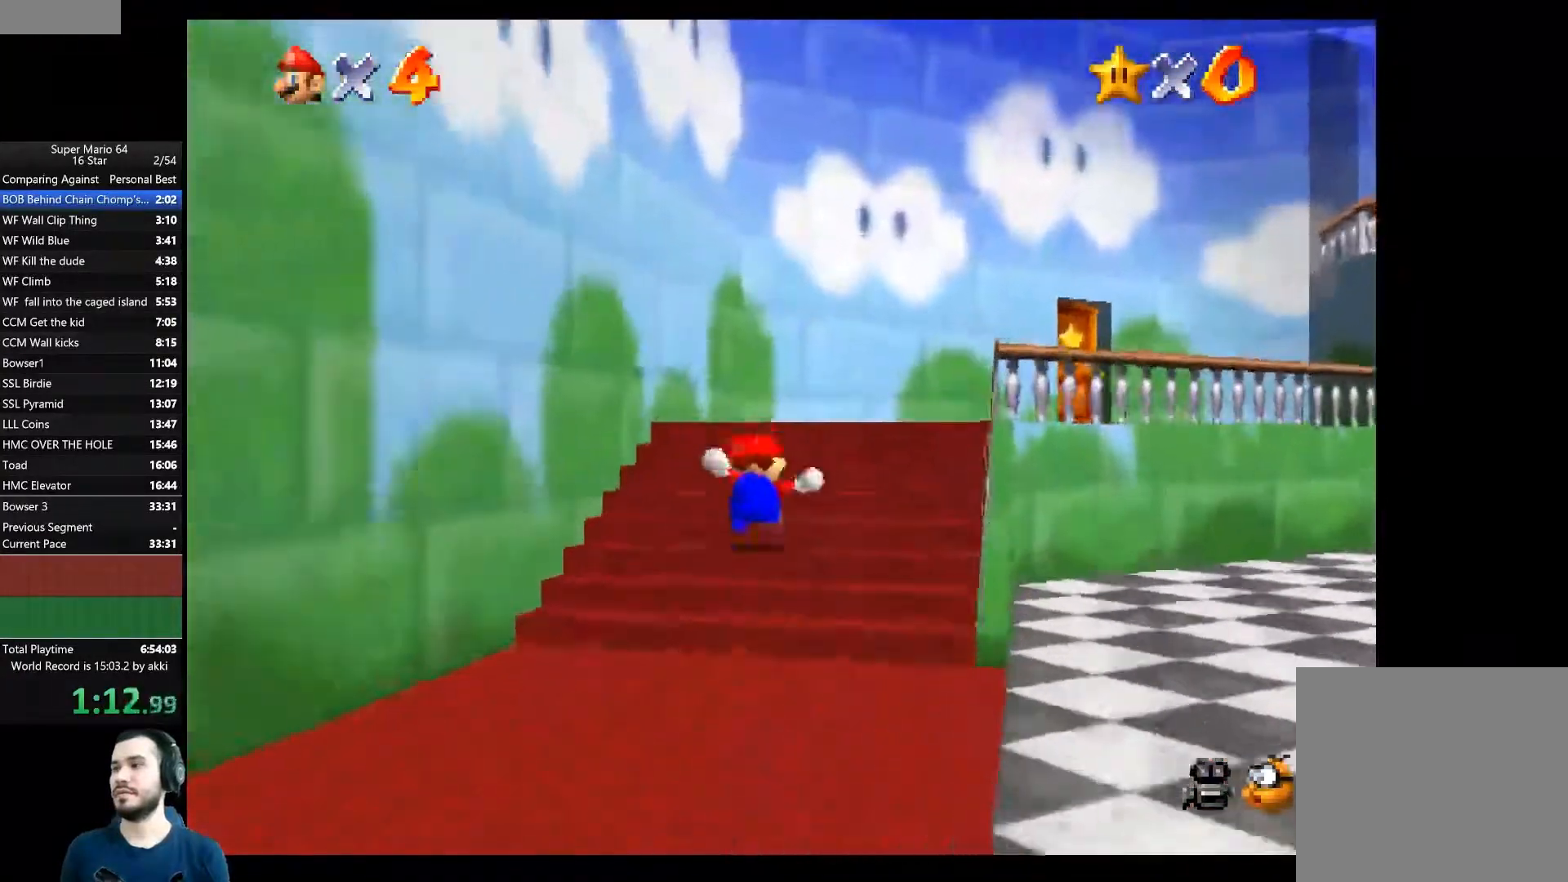
{"buttons": [], "left_stick": "up-right", "right_stick": "center", "events": []}
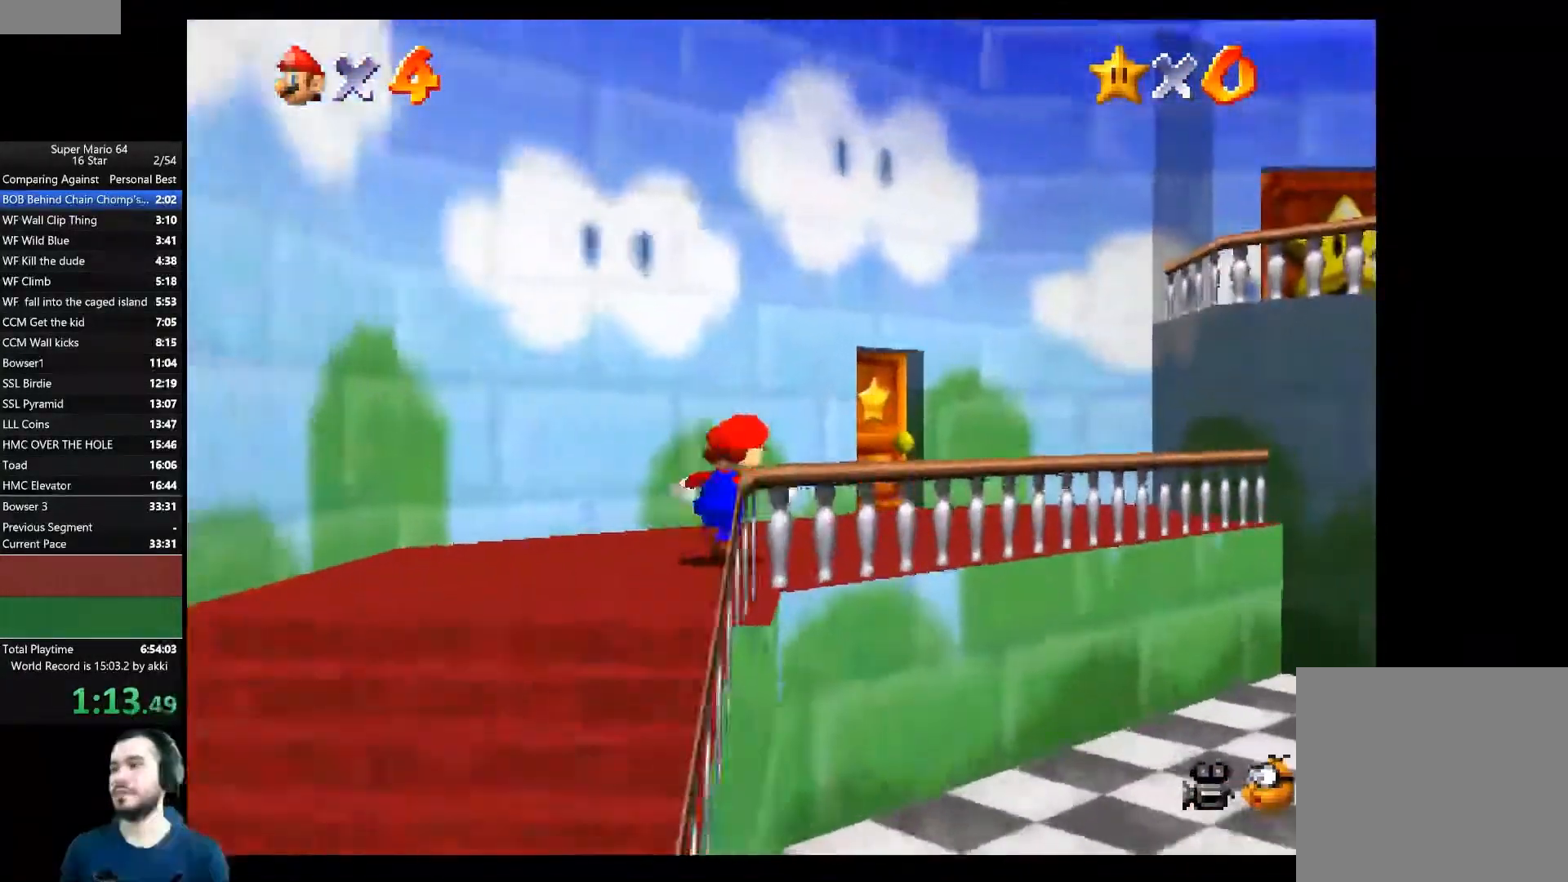
{"buttons": [], "left_stick": "up-right", "right_stick": "center", "events": []}
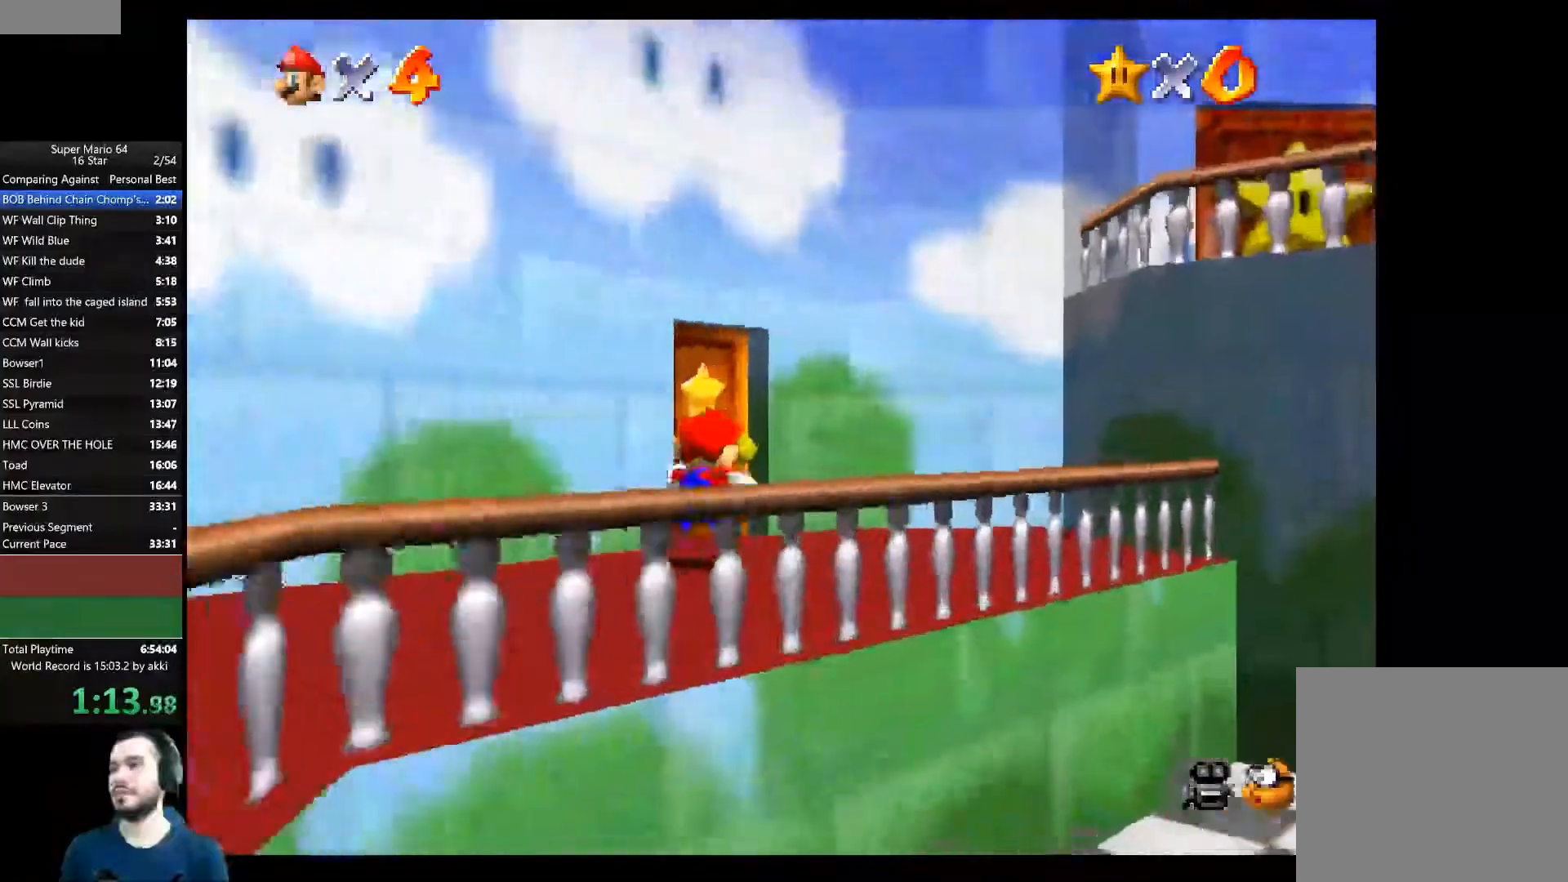
{"buttons": [], "left_stick": "up", "right_stick": "center", "events": [[117, "left_stick", "up"]]}
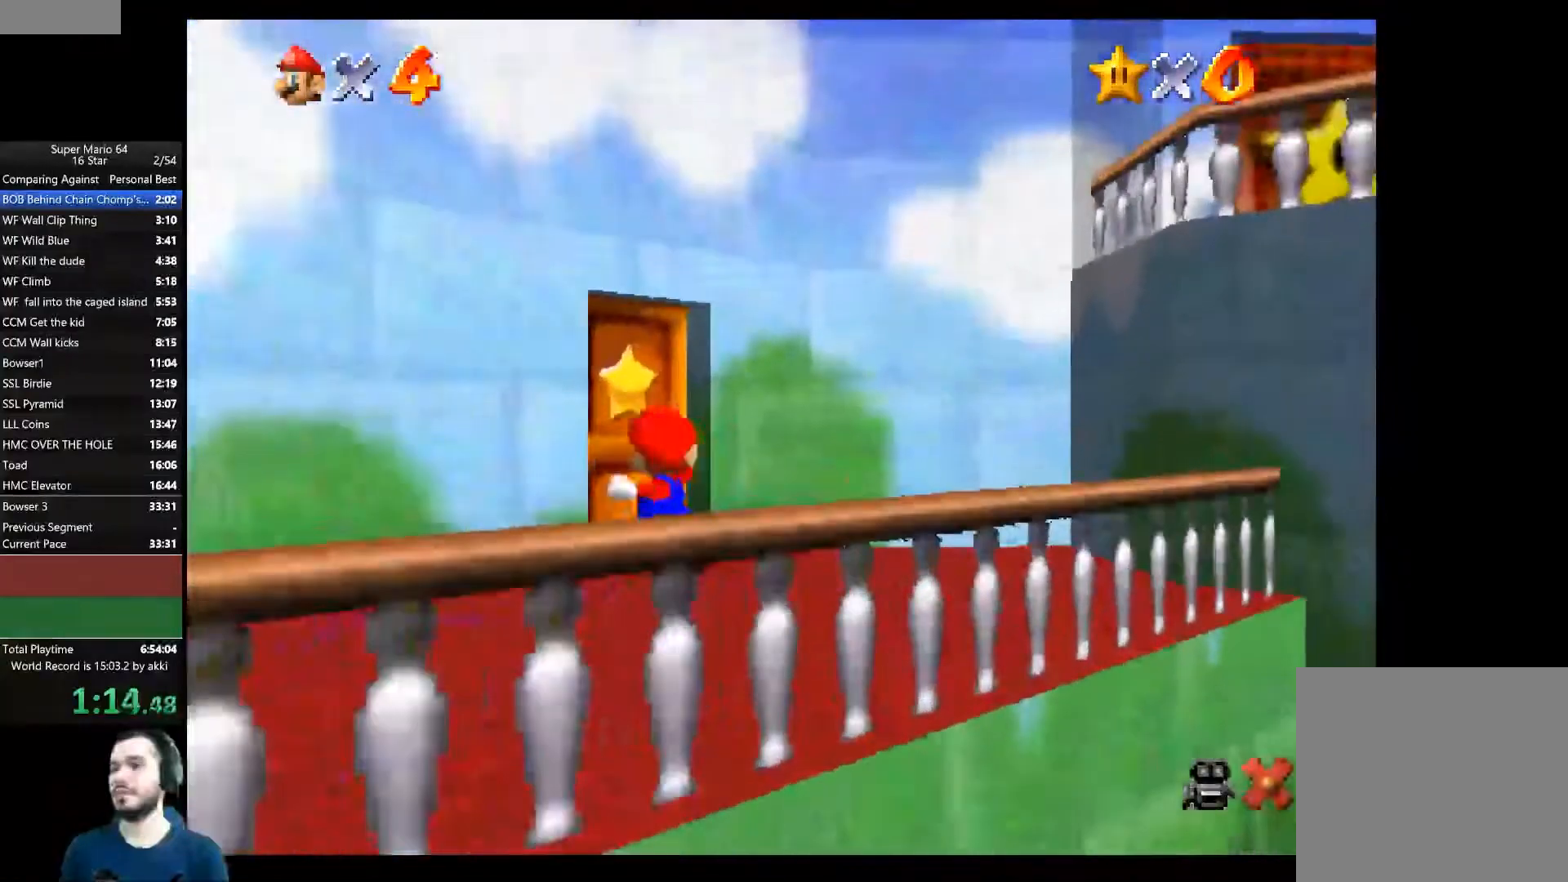
{"buttons": [], "left_stick": "up", "right_stick": "center", "events": [[34, "left_stick", "center"], [251, "left_stick", "up"]]}
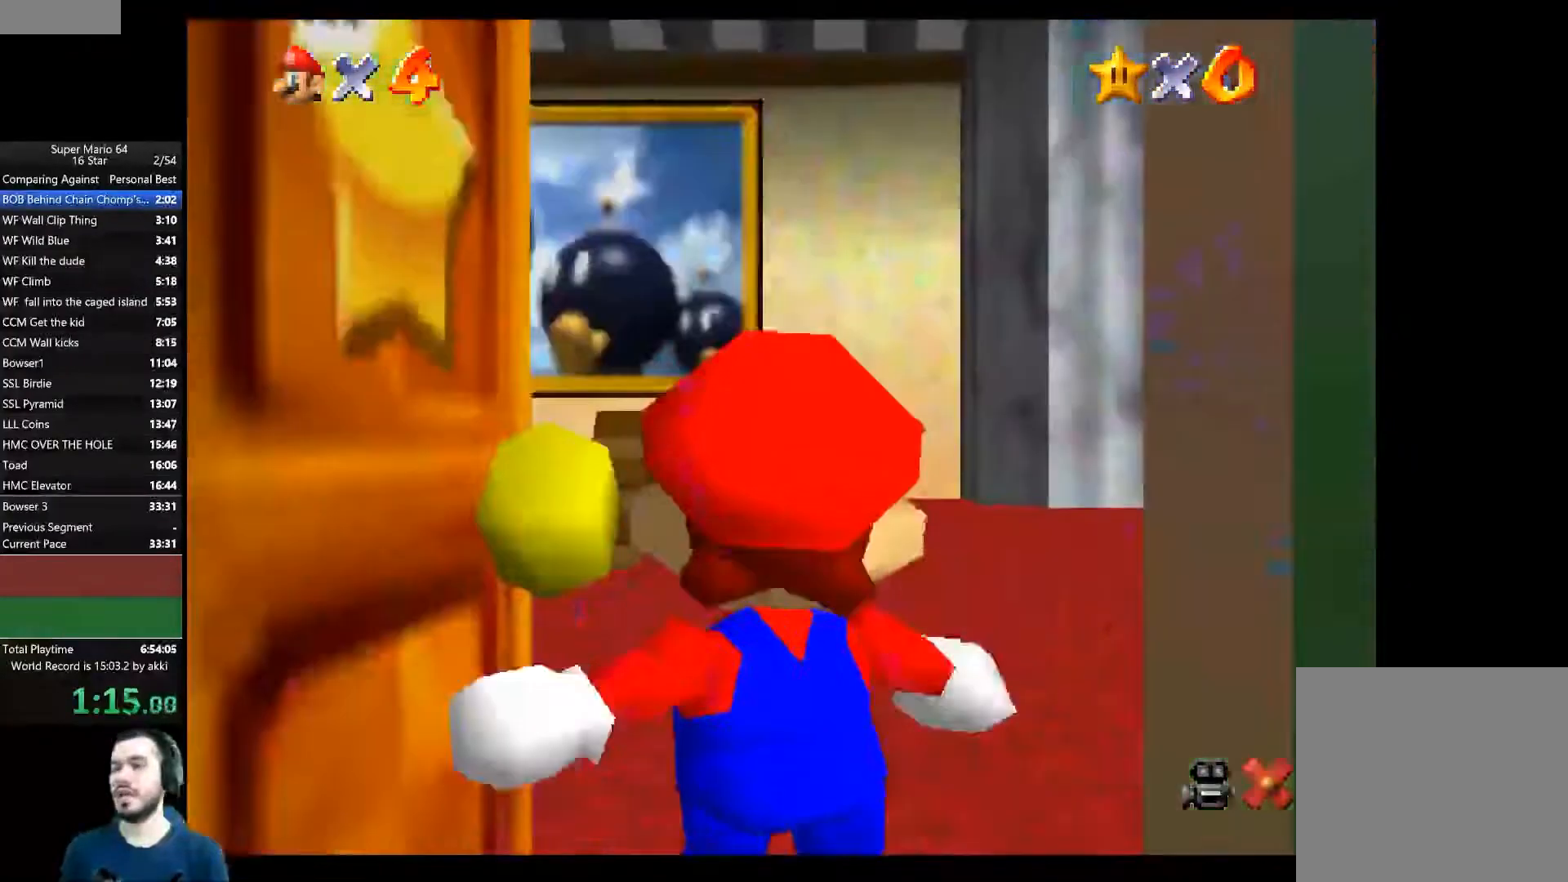
{"buttons": [], "left_stick": "up", "right_stick": "center", "events": []}
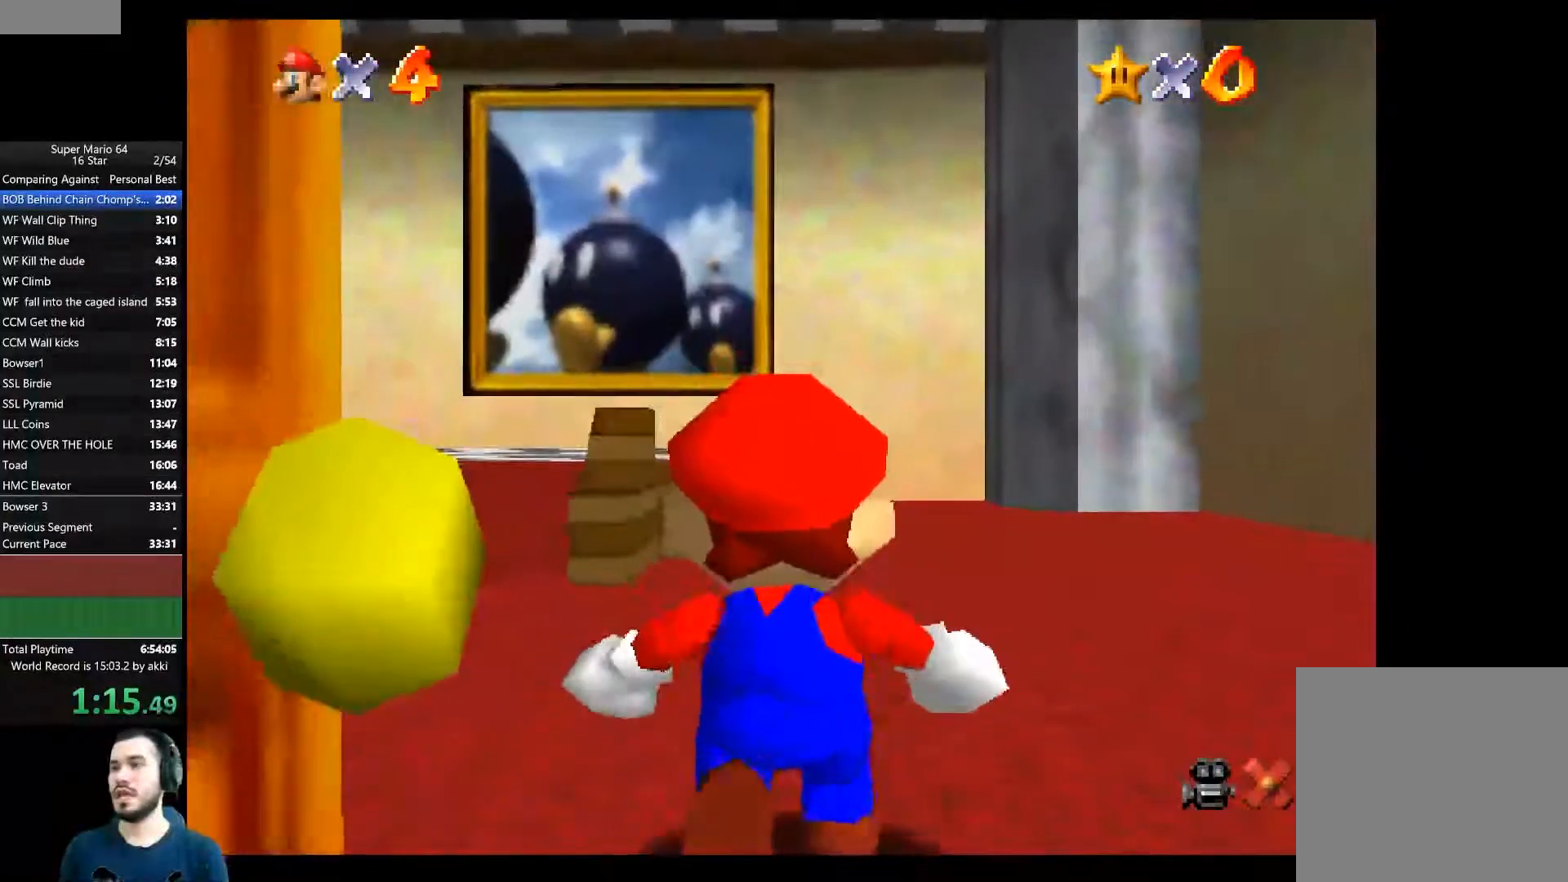
{"buttons": [], "left_stick": "up", "right_stick": "center", "events": []}
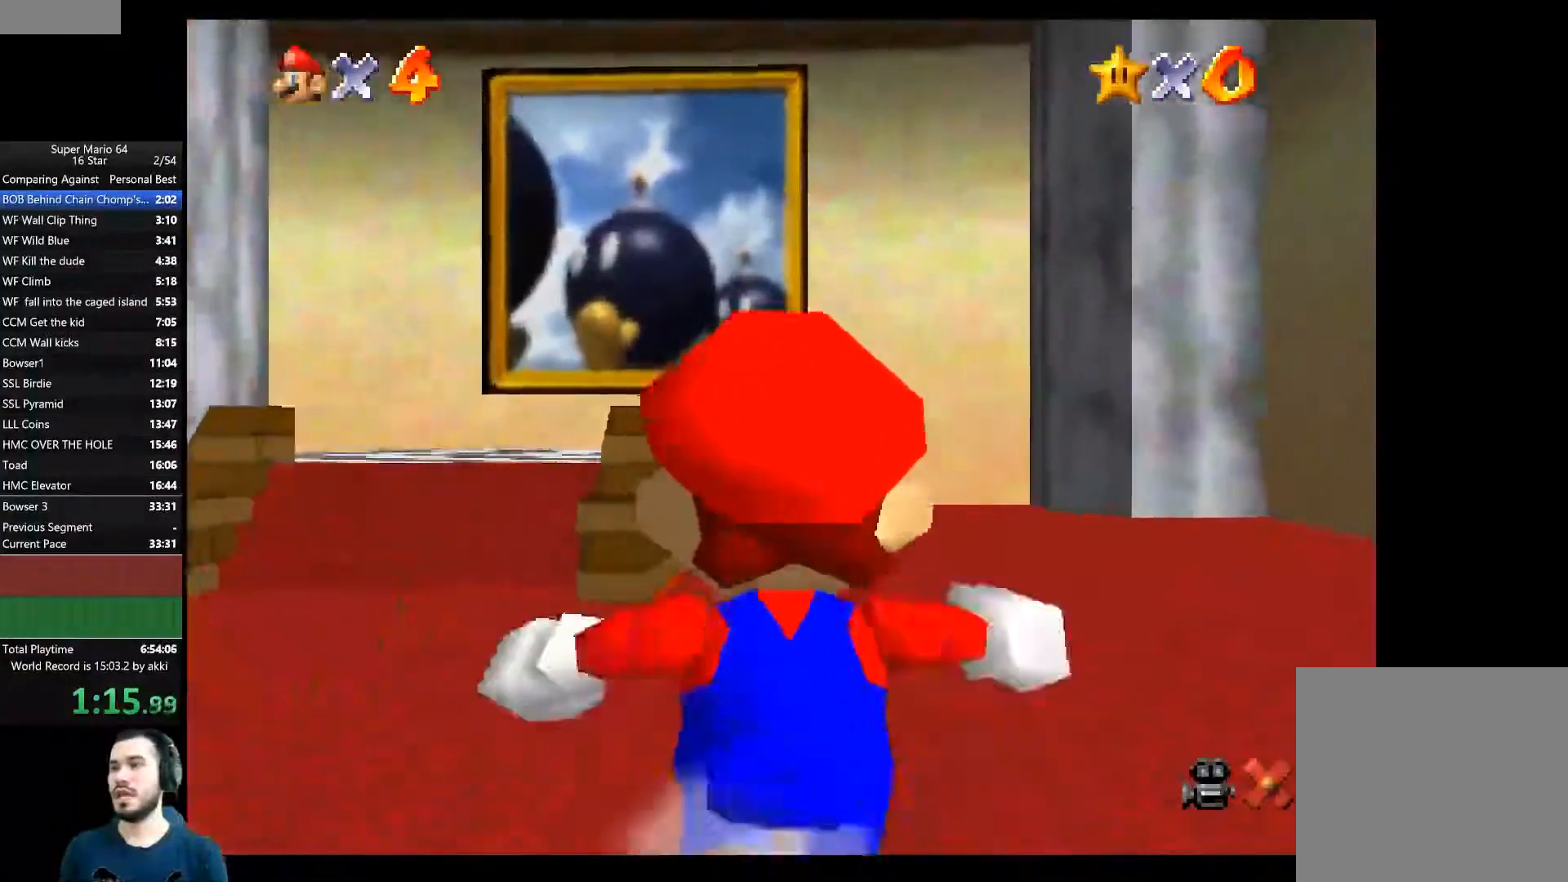
{"buttons": [], "left_stick": "up-left", "right_stick": "center", "events": [[200, "L2", "down"], [267, "A", "down"], [400, "A", "up"], [434, "L2", "up"], [484, "left_stick", "up-left"]]}
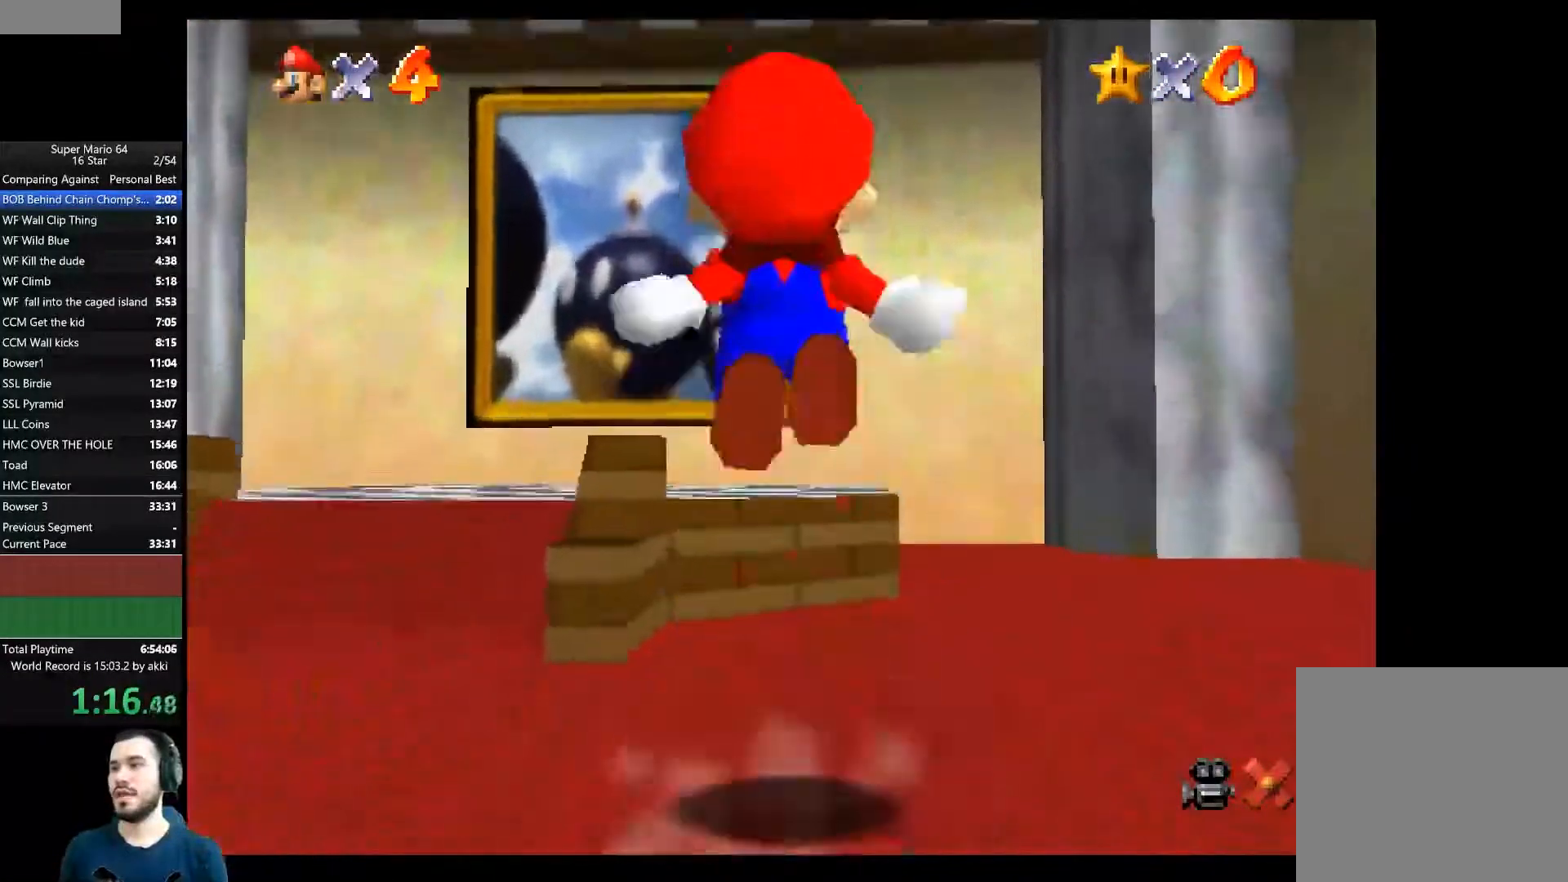
{"buttons": [], "left_stick": "up-left", "right_stick": "center", "events": []}
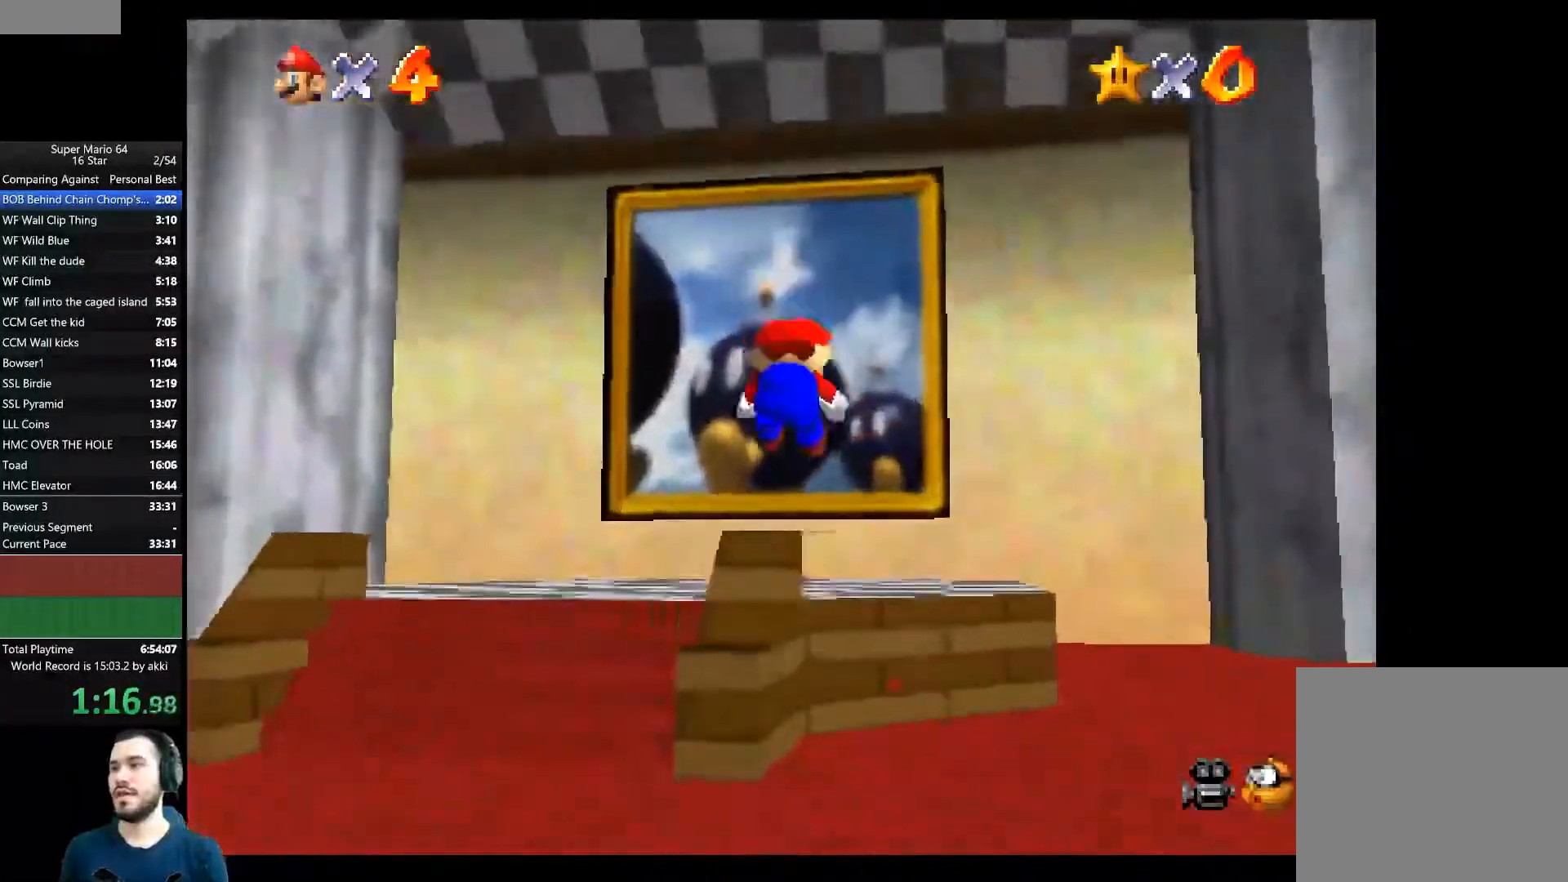
{"buttons": [], "left_stick": "up", "right_stick": "center", "events": [[83, "left_stick", "up"]]}
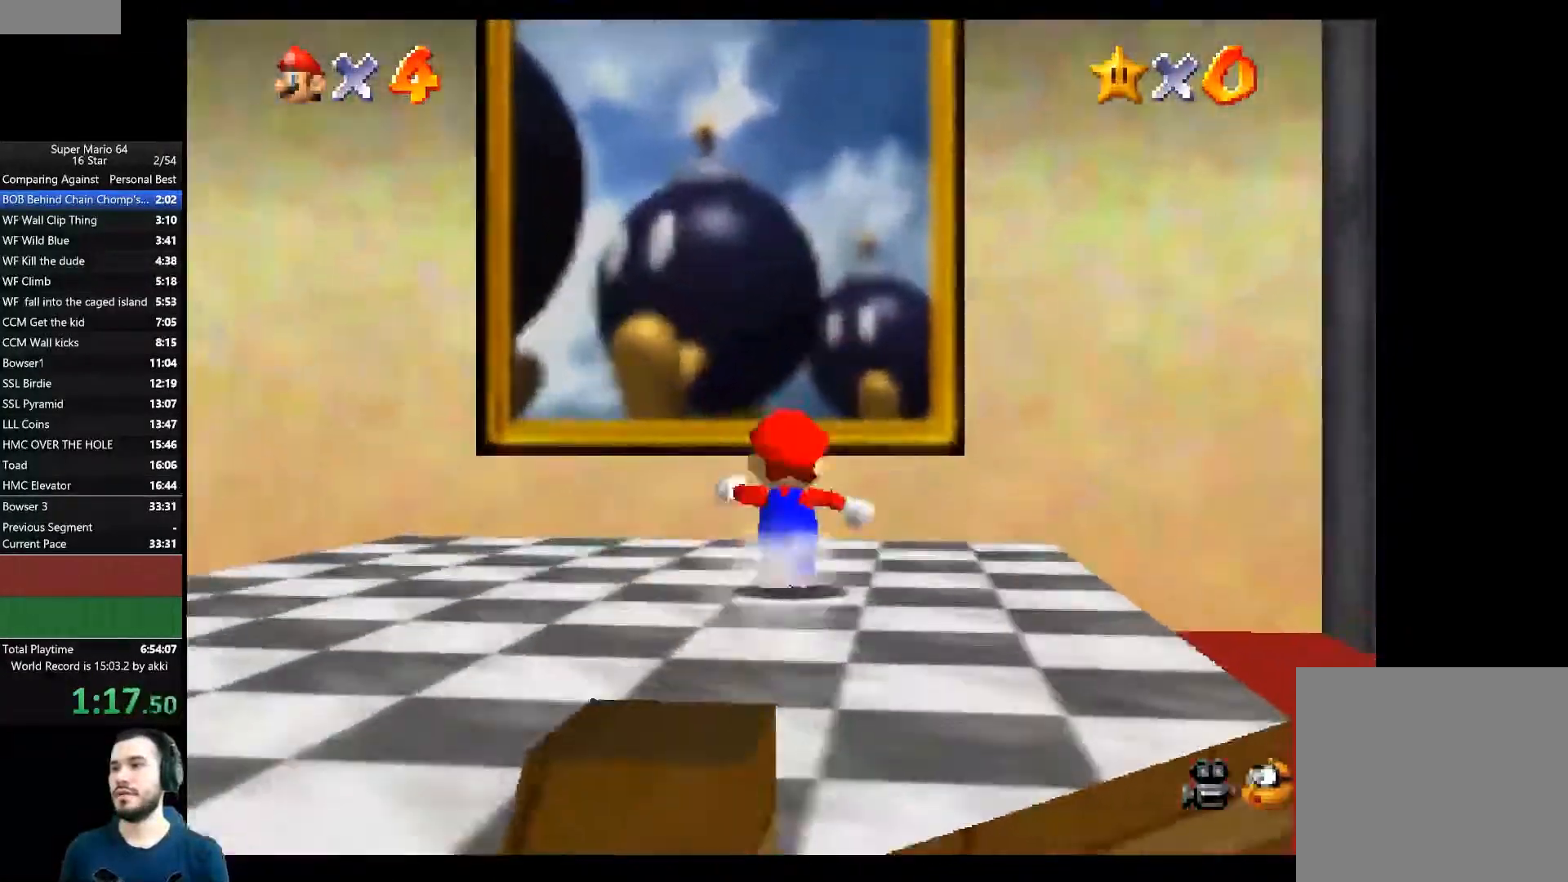
{"buttons": [], "left_stick": "up", "right_stick": "center", "events": [[200, "A", "down"], [267, "X", "down"], [334, "X", "up"], [351, "A", "up"]]}
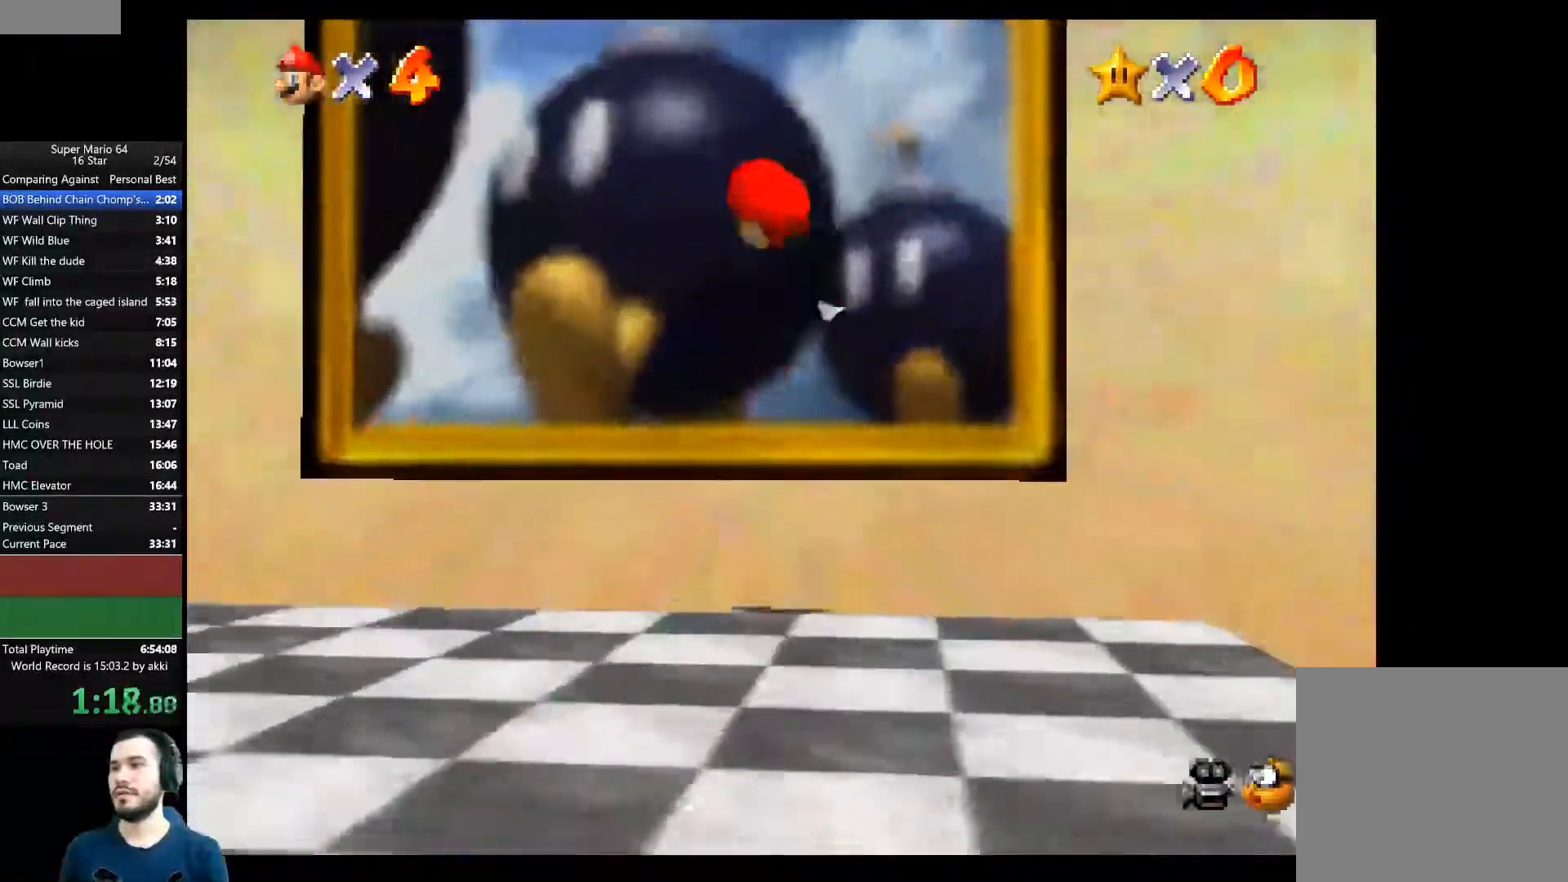
{"buttons": [], "left_stick": "center", "right_stick": "center", "events": [[467, "left_stick", "center"]]}
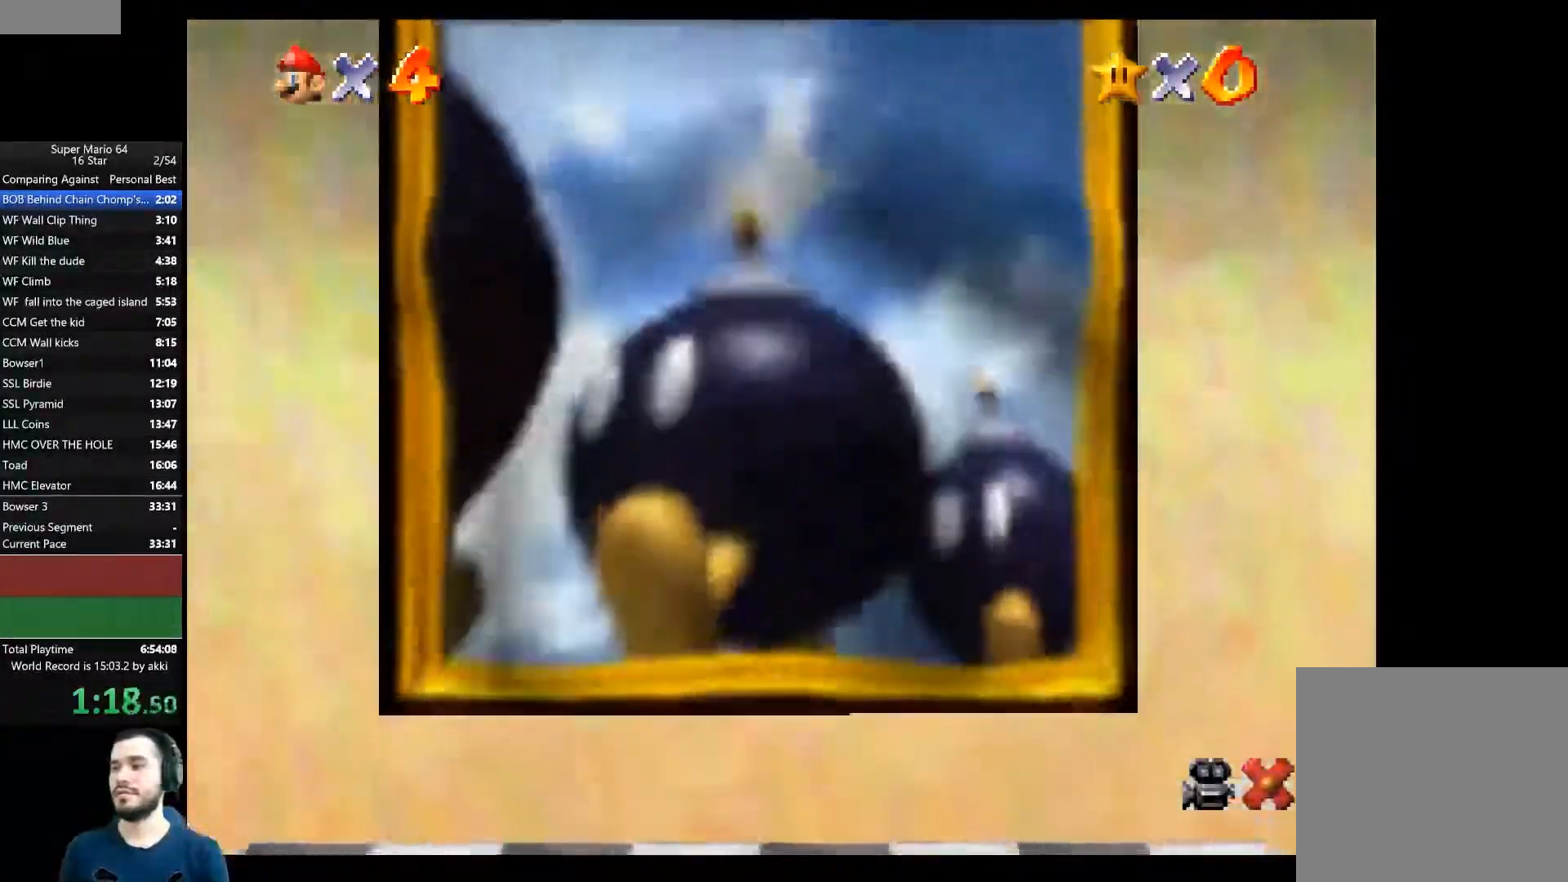
{"buttons": [], "left_stick": "center", "right_stick": "center", "events": []}
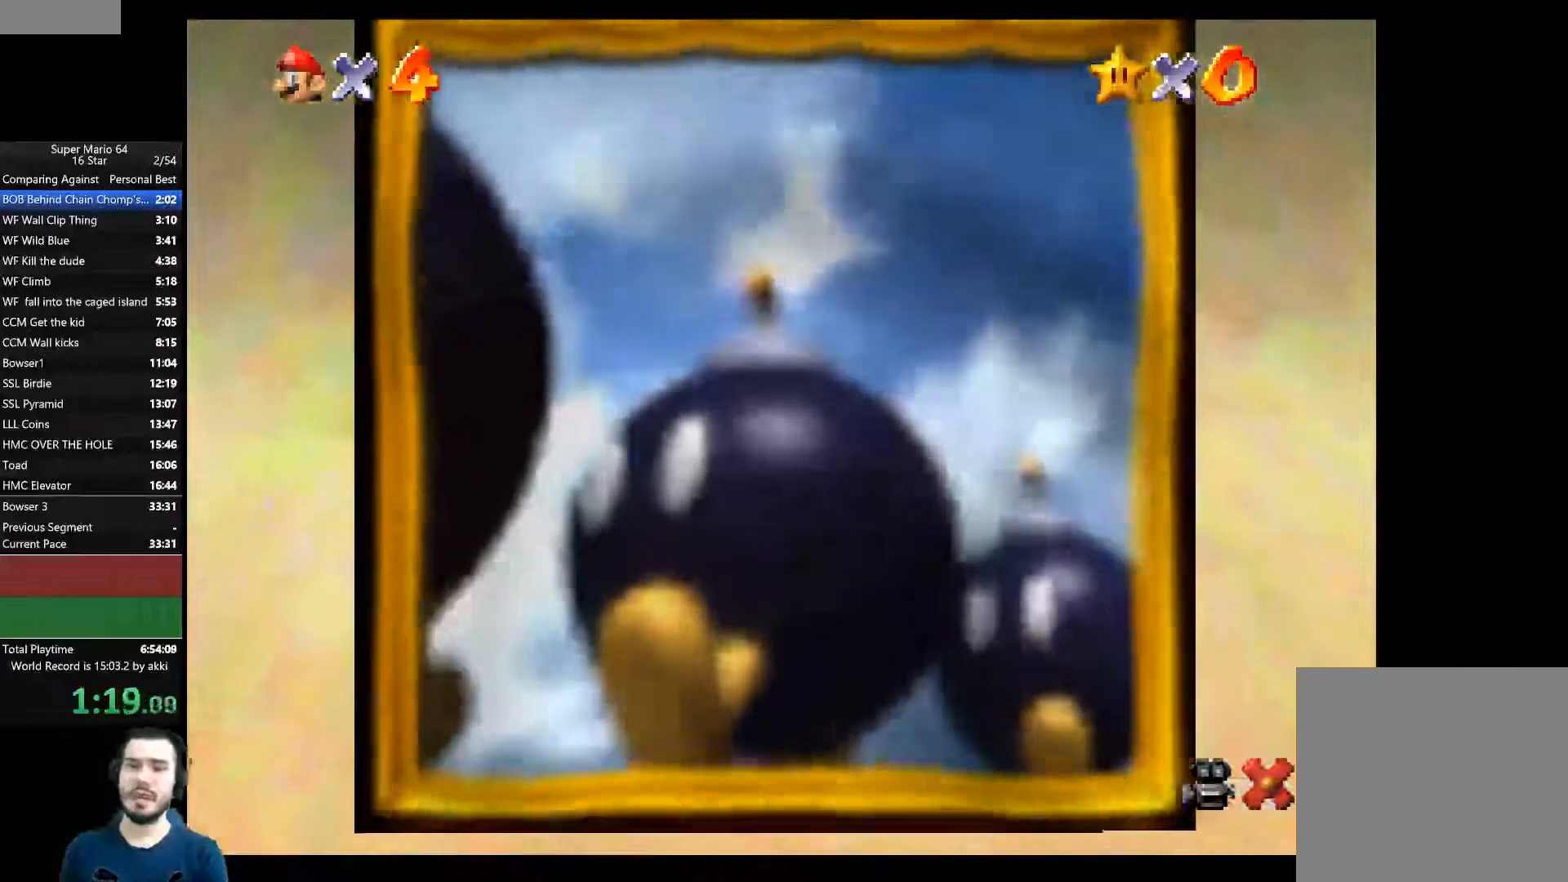
{"buttons": [], "left_stick": "center", "right_stick": "center", "events": []}
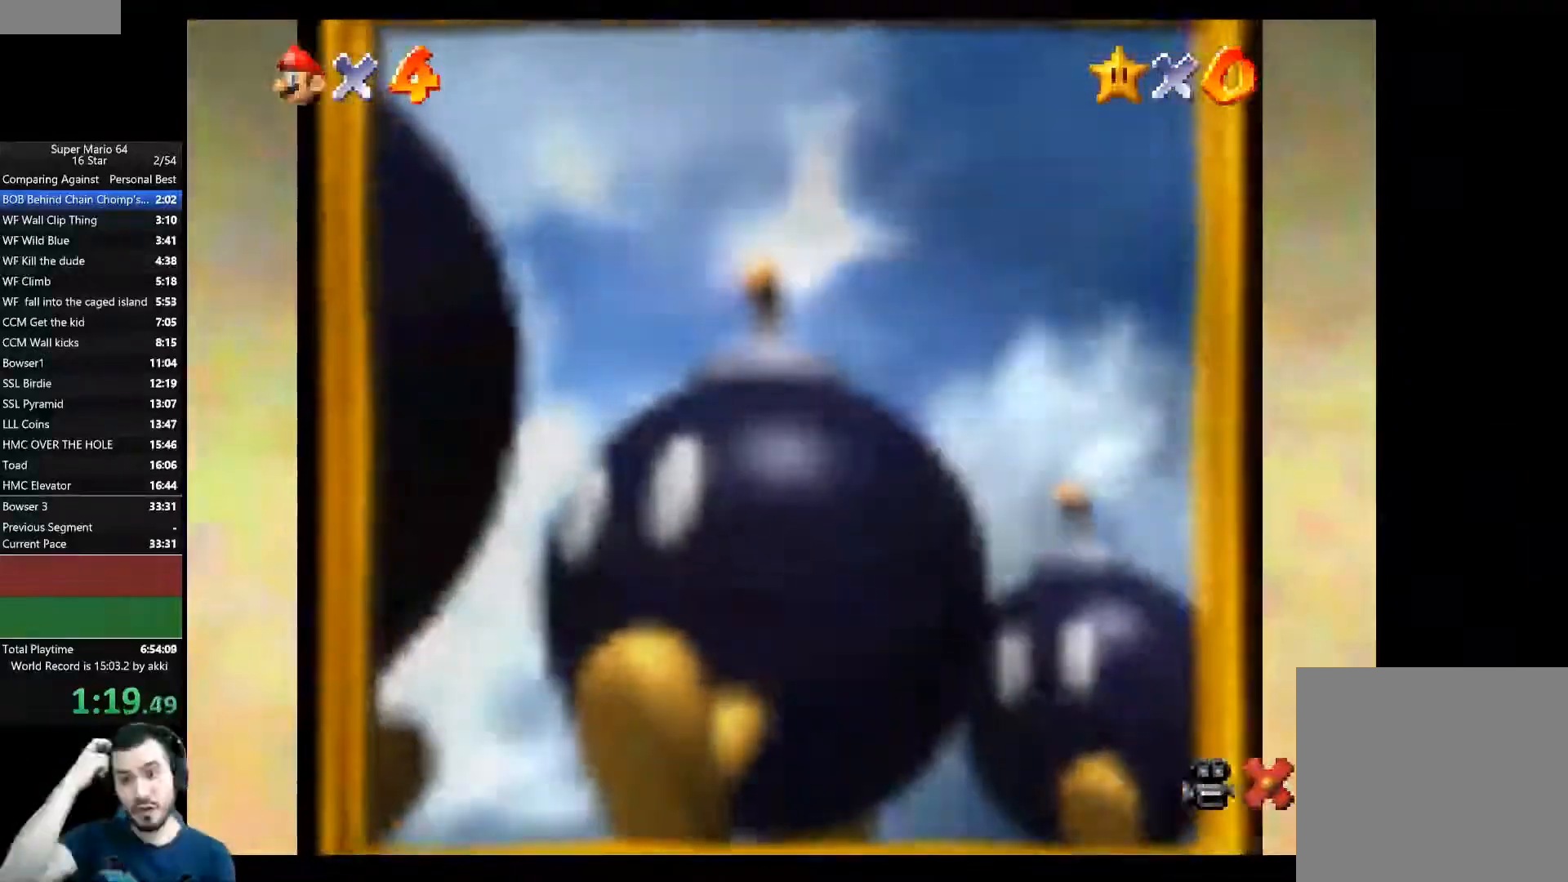
{"buttons": [], "left_stick": "center", "right_stick": "center", "events": []}
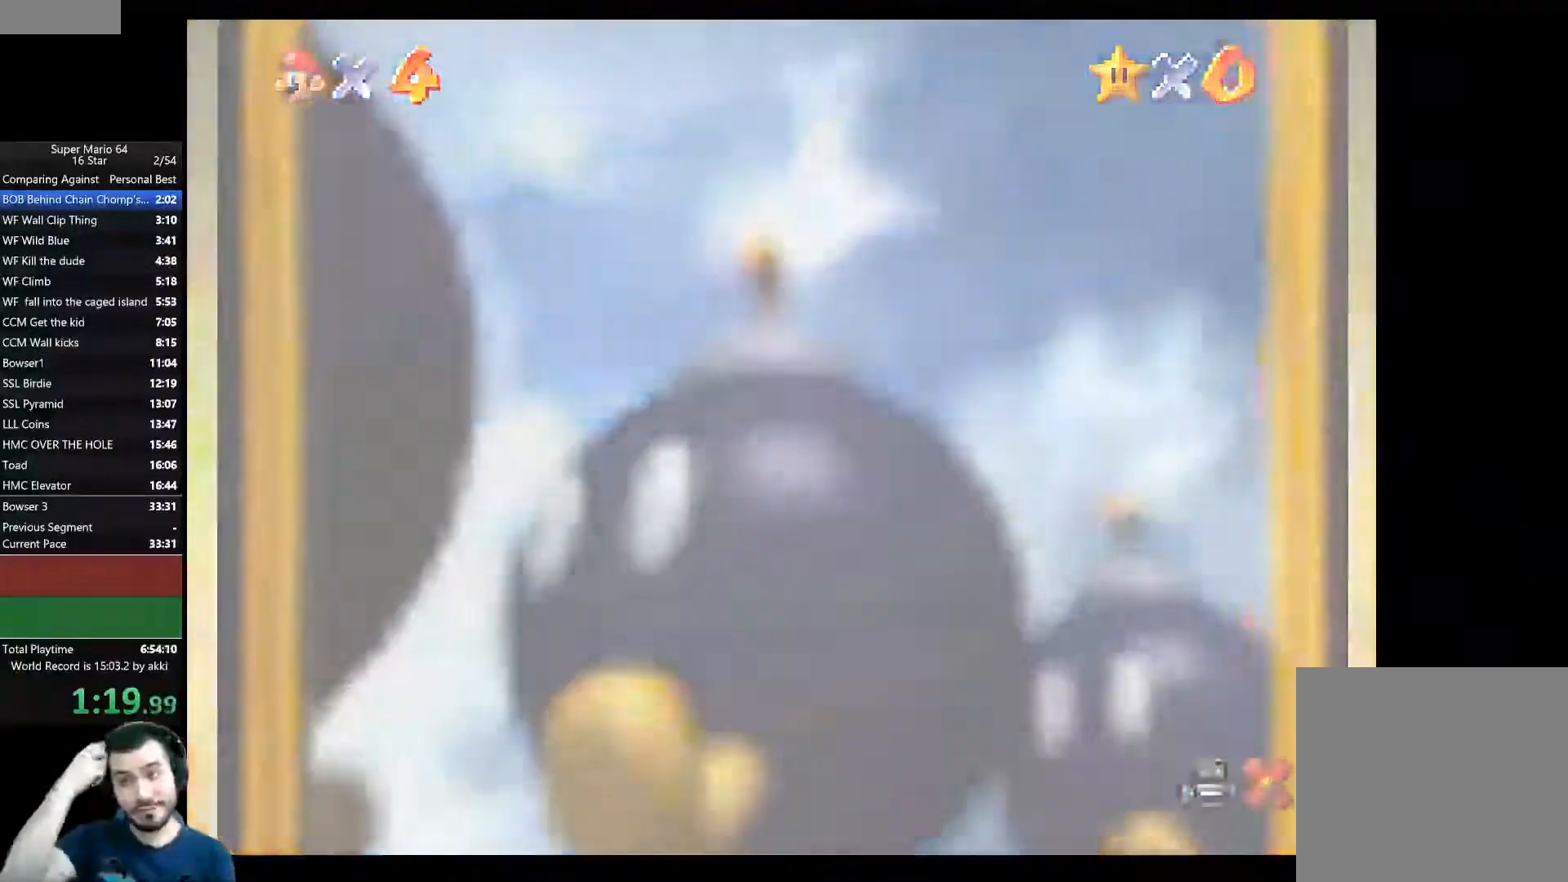
{"buttons": [], "left_stick": "center", "right_stick": "center", "events": []}